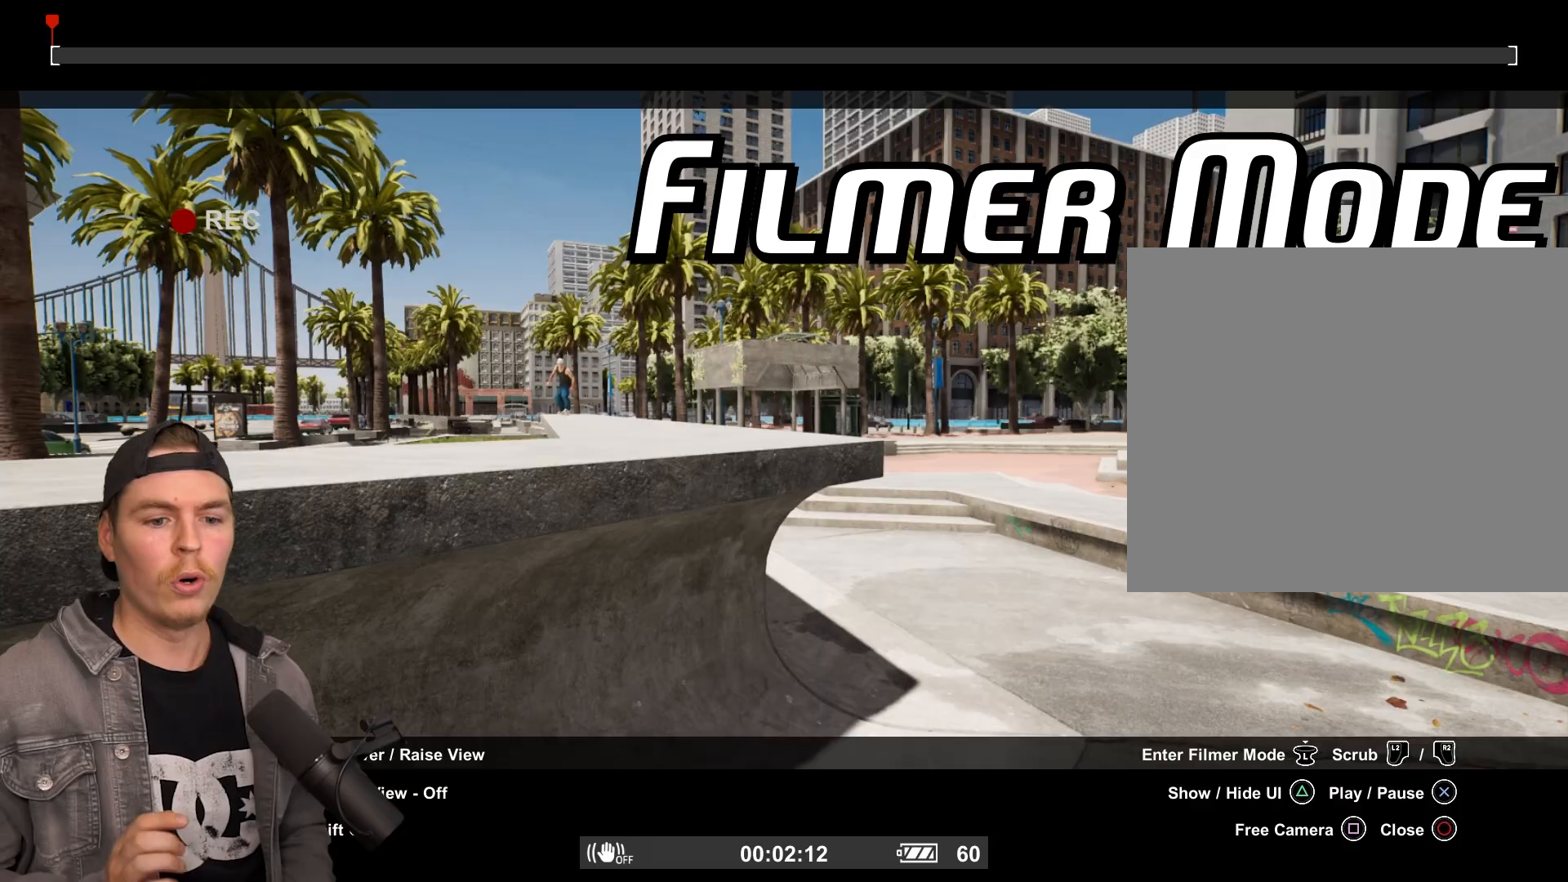
Gameplay with a controller (PlayStation layout); each line is a JSON object with the inputs held at the frame after it. "events" lists button and stick changes between this image and that frame as [ms after this image, input, new state], when the widget could be followed in between. Not read: R3.
{"buttons": [], "left_stick": "center", "right_stick": "center", "events": []}
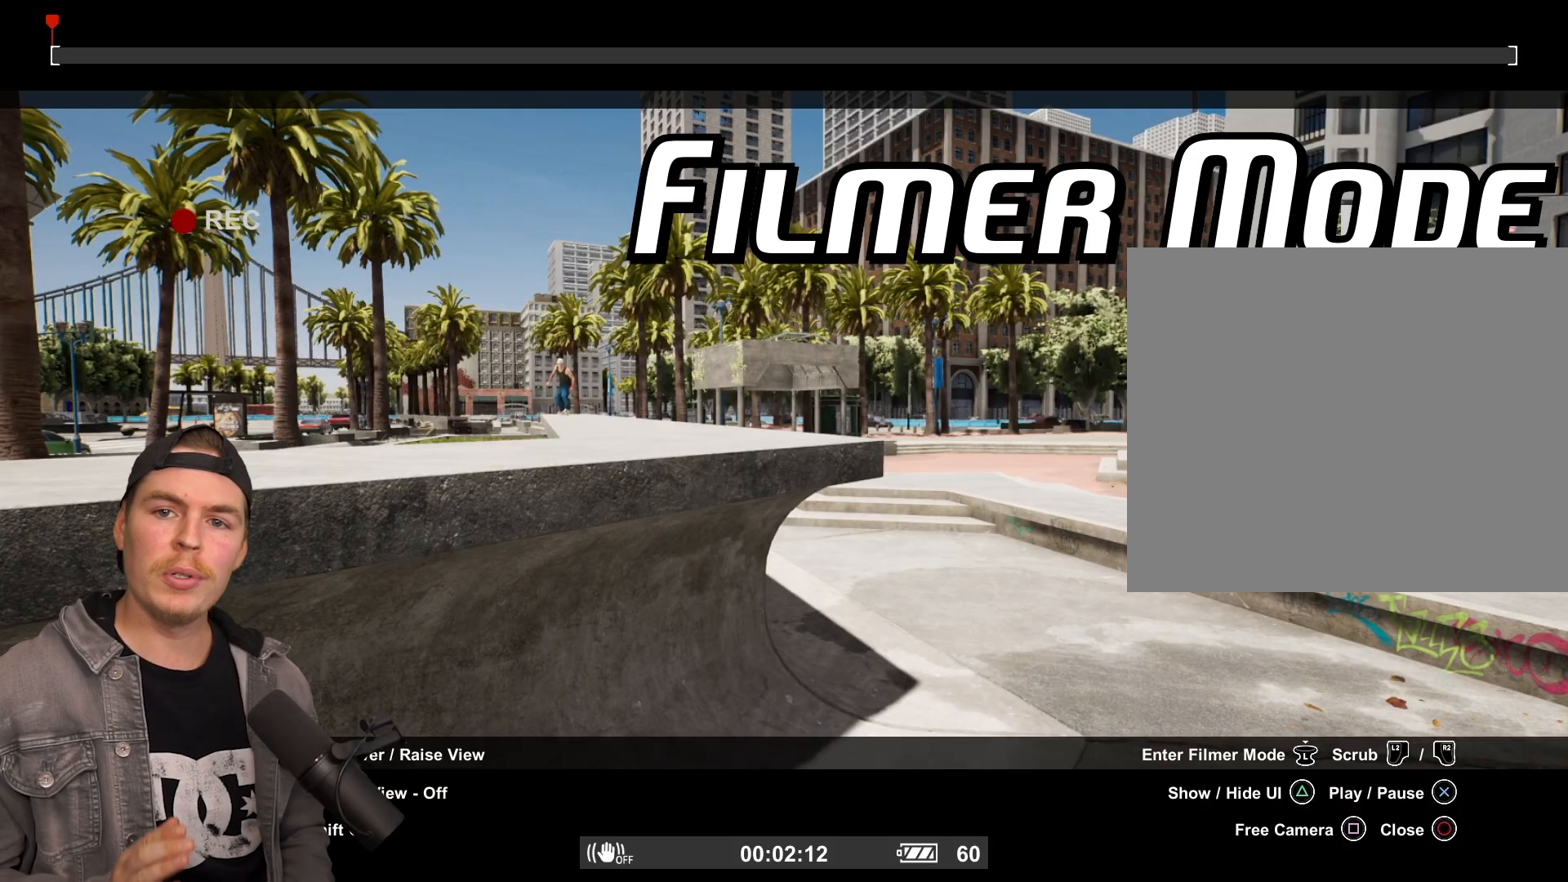
{"buttons": [], "left_stick": "center", "right_stick": "center", "events": []}
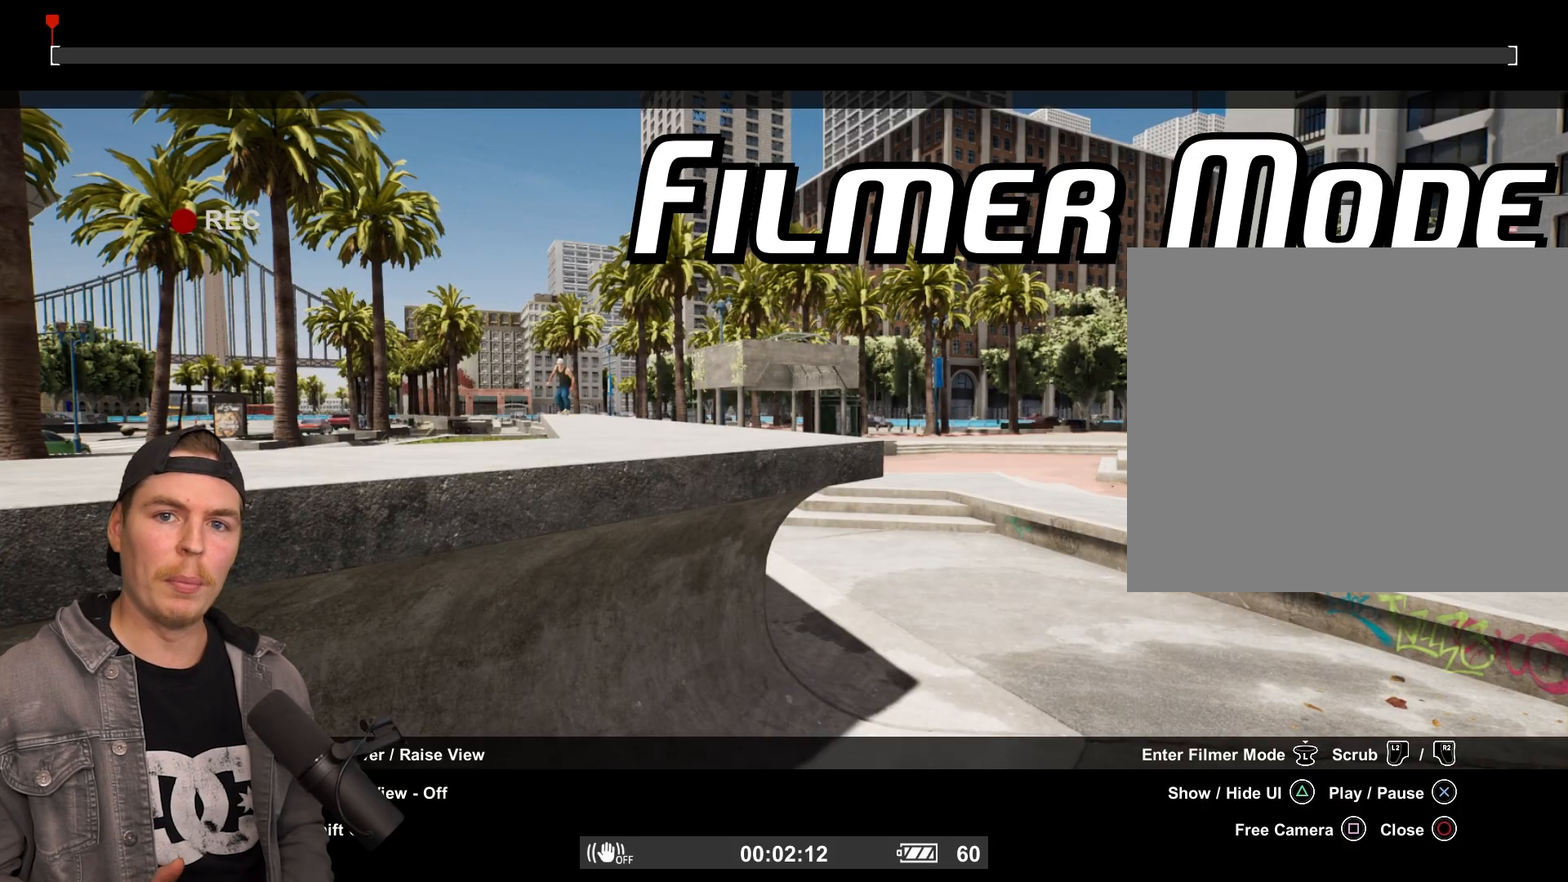
{"buttons": [], "left_stick": "center", "right_stick": "center", "events": []}
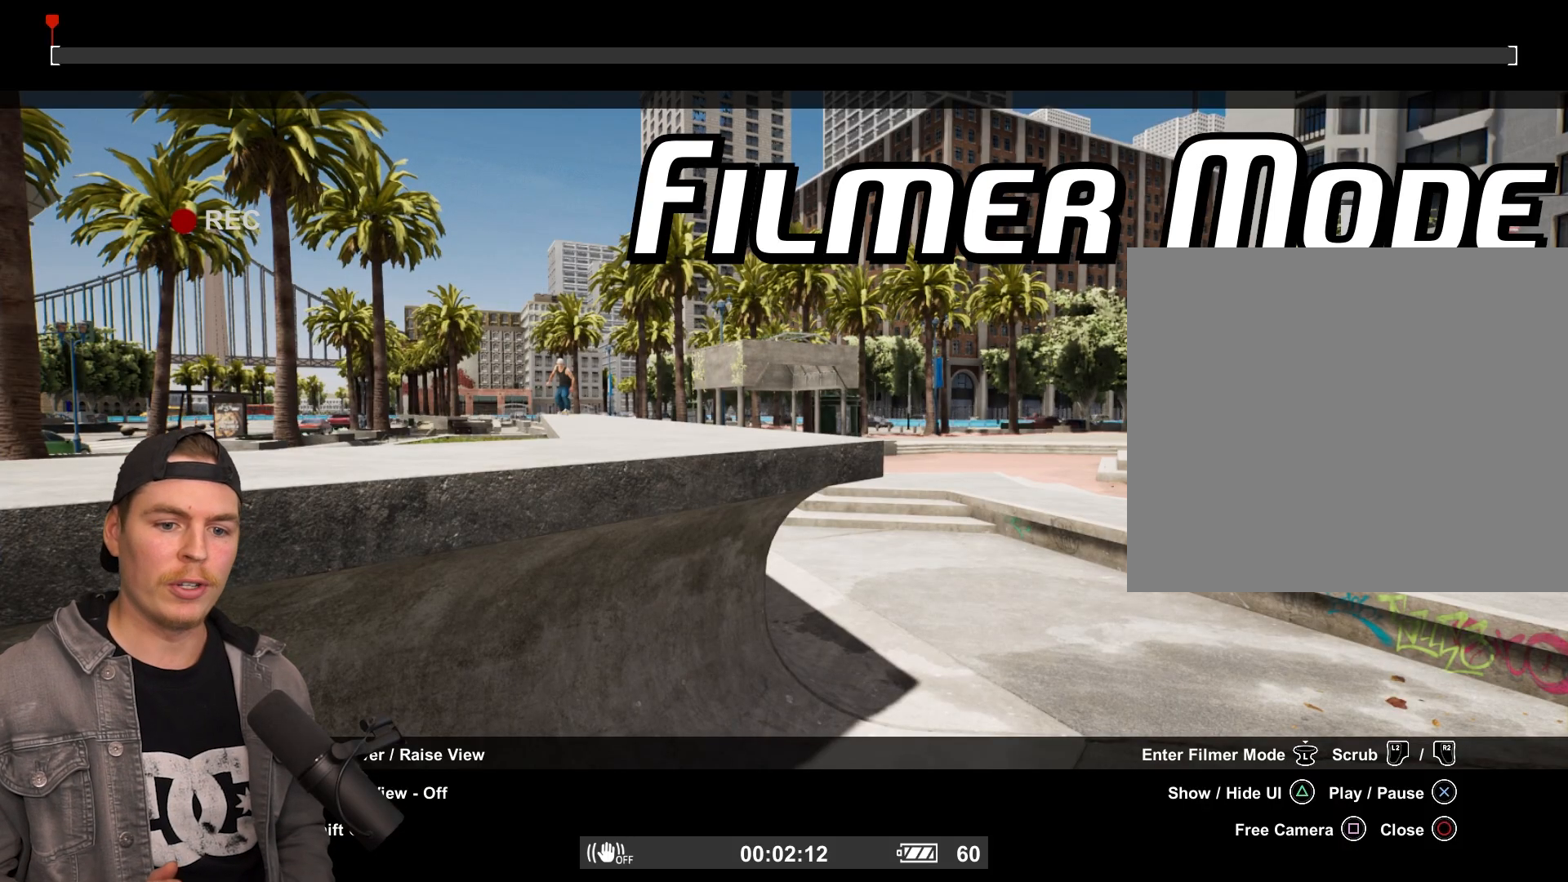
{"buttons": [], "left_stick": "center", "right_stick": "center", "events": []}
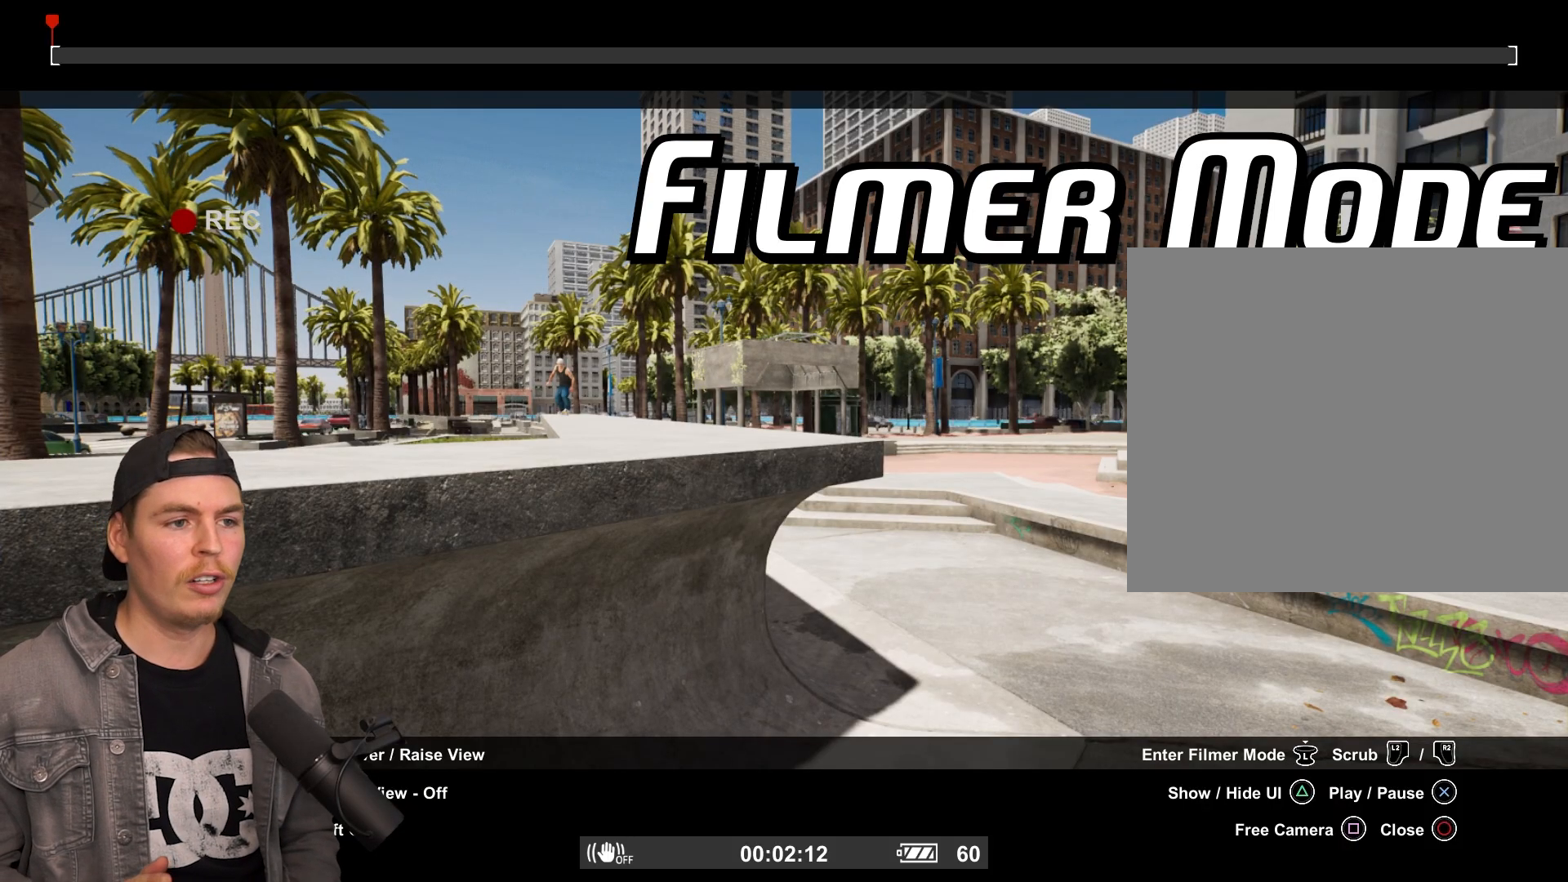
{"buttons": [], "left_stick": "center", "right_stick": "center", "events": []}
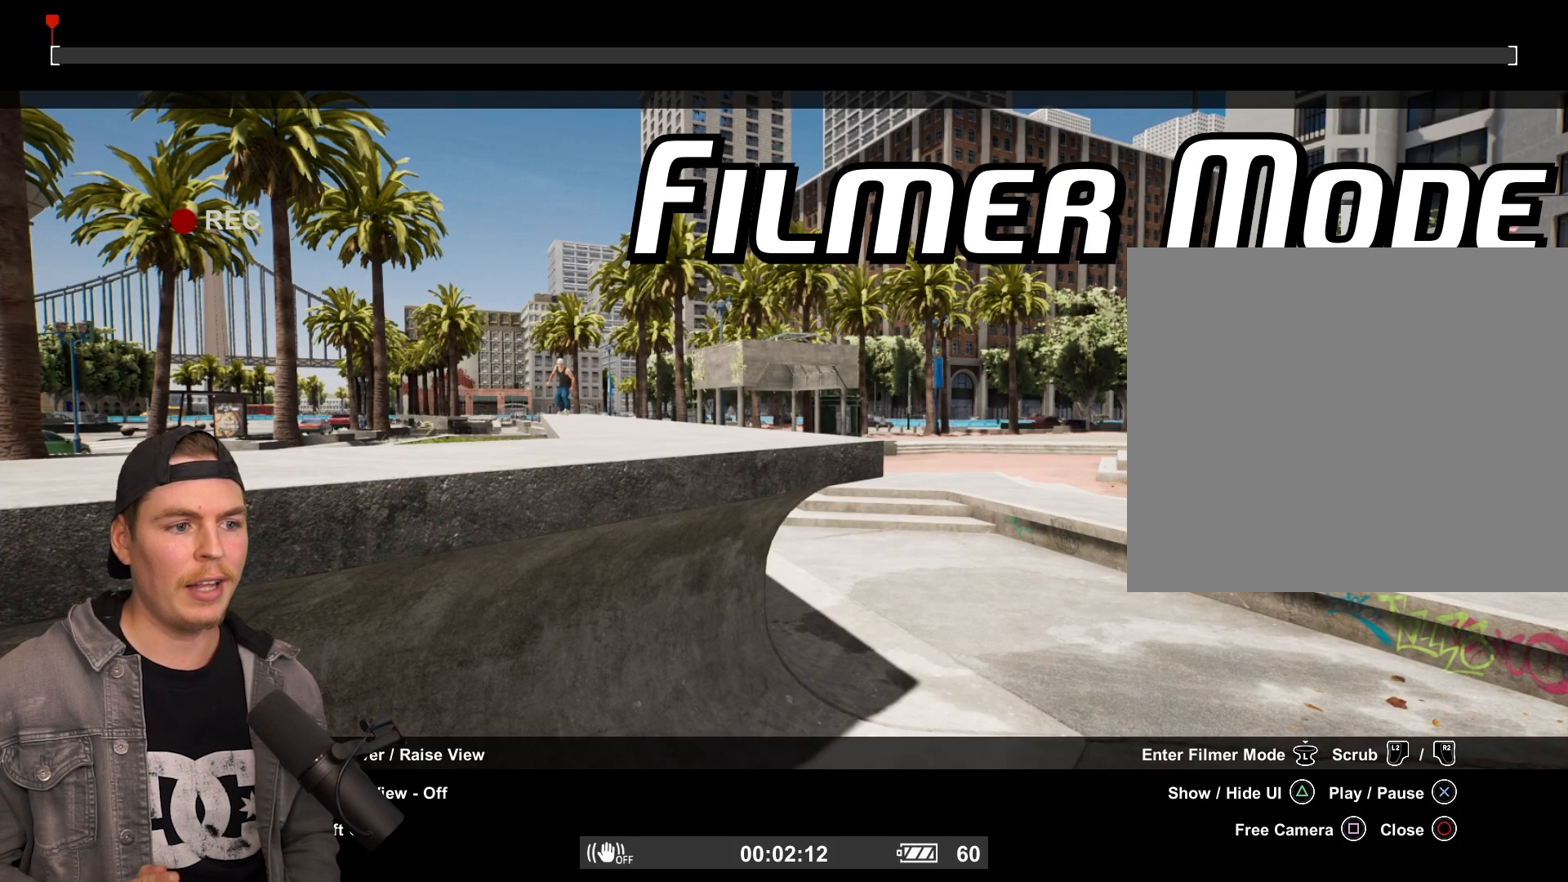
{"buttons": [], "left_stick": "center", "right_stick": "center", "events": [[67, "L3", "down"], [217, "L3", "up"]]}
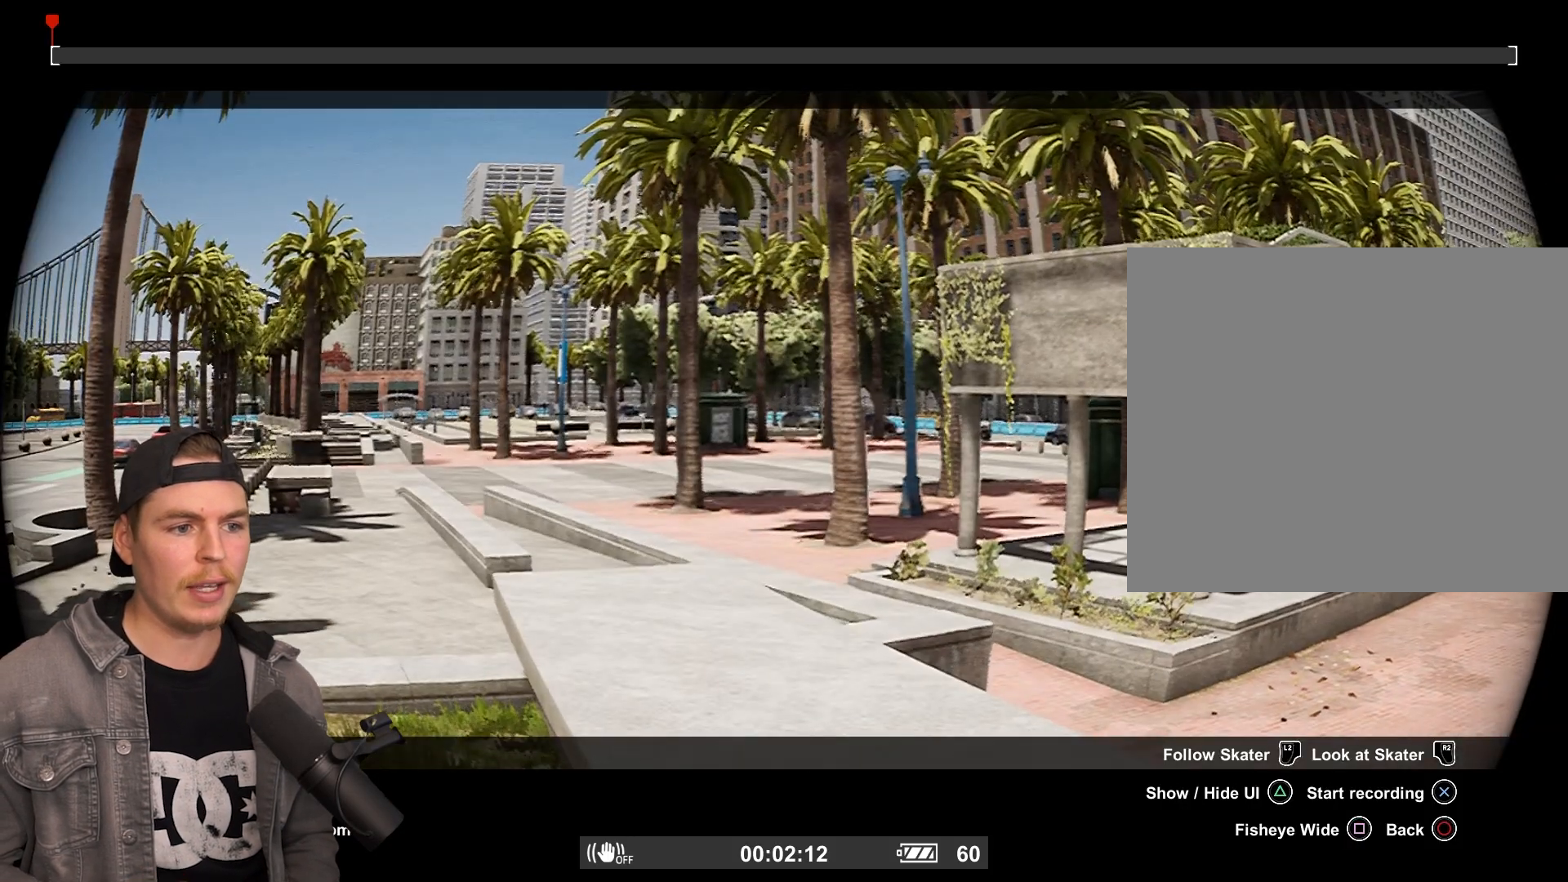
{"buttons": [], "left_stick": "center", "right_stick": "center", "events": []}
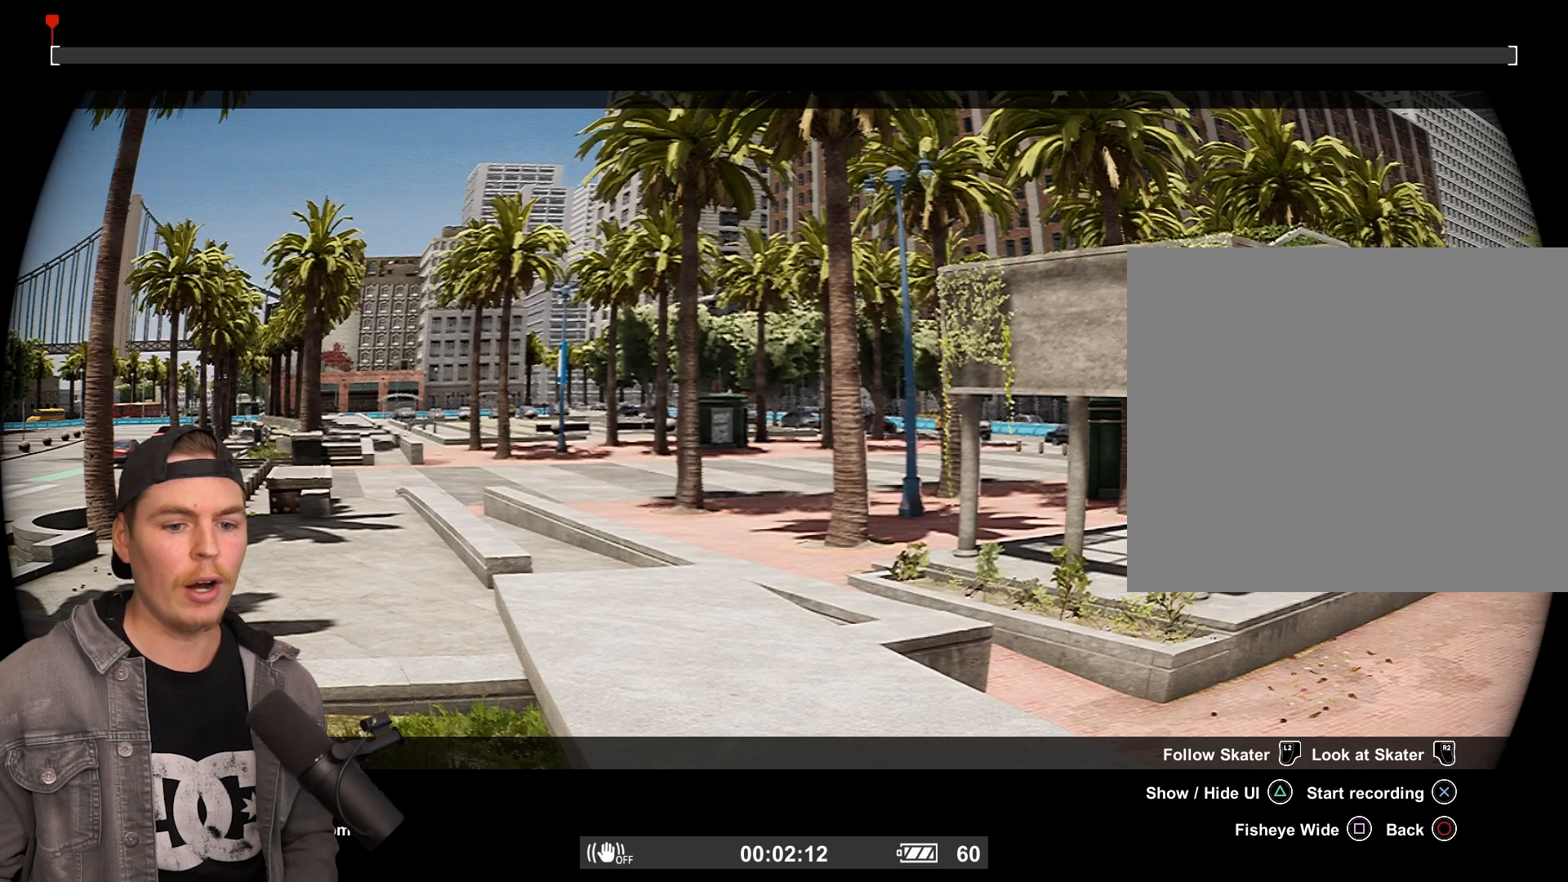
{"buttons": [], "left_stick": "left", "right_stick": "right", "events": [[83, "right_stick", "right"], [317, "left_stick", "left"]]}
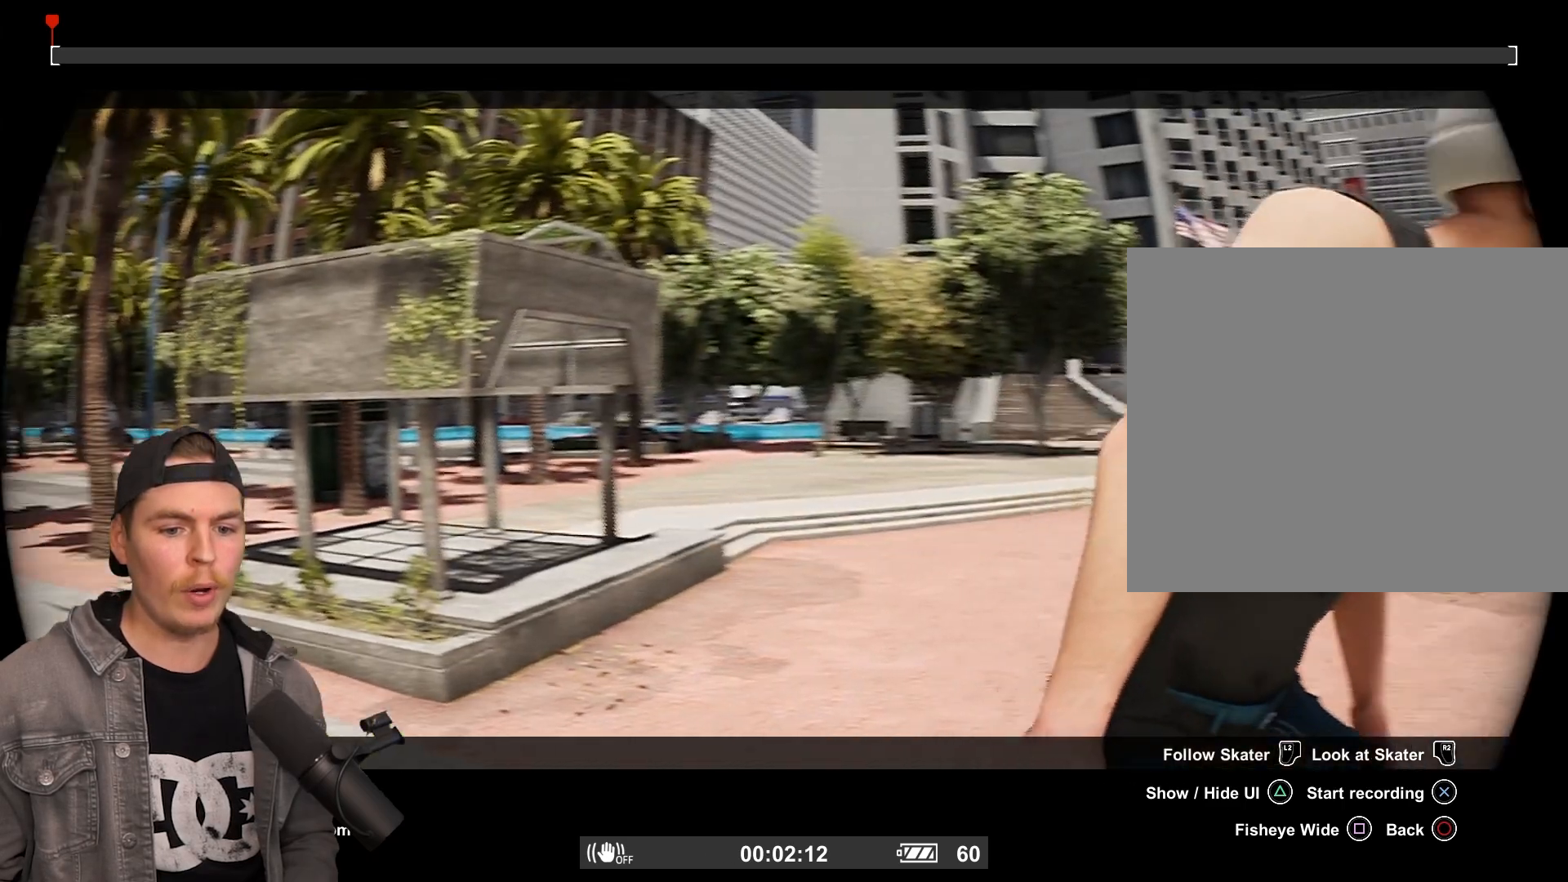
{"buttons": [], "left_stick": "left", "right_stick": "right", "events": []}
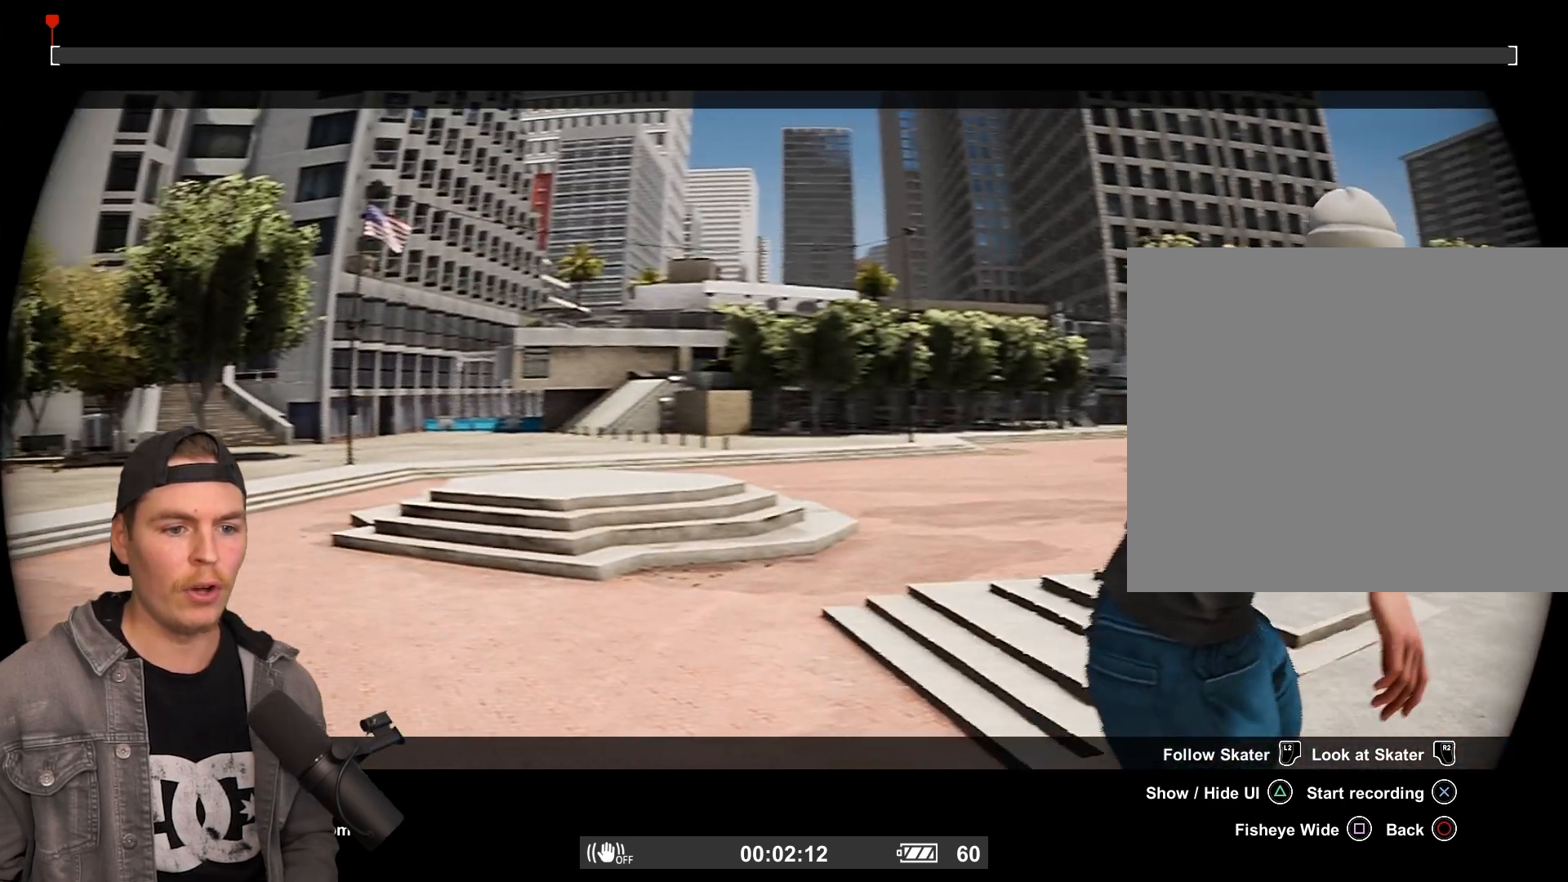
{"buttons": [], "left_stick": "down-right", "right_stick": "down-right", "events": [[17, "left_stick", "down-left"], [217, "left_stick", "down"], [250, "right_stick", "down-right"], [383, "left_stick", "down-right"]]}
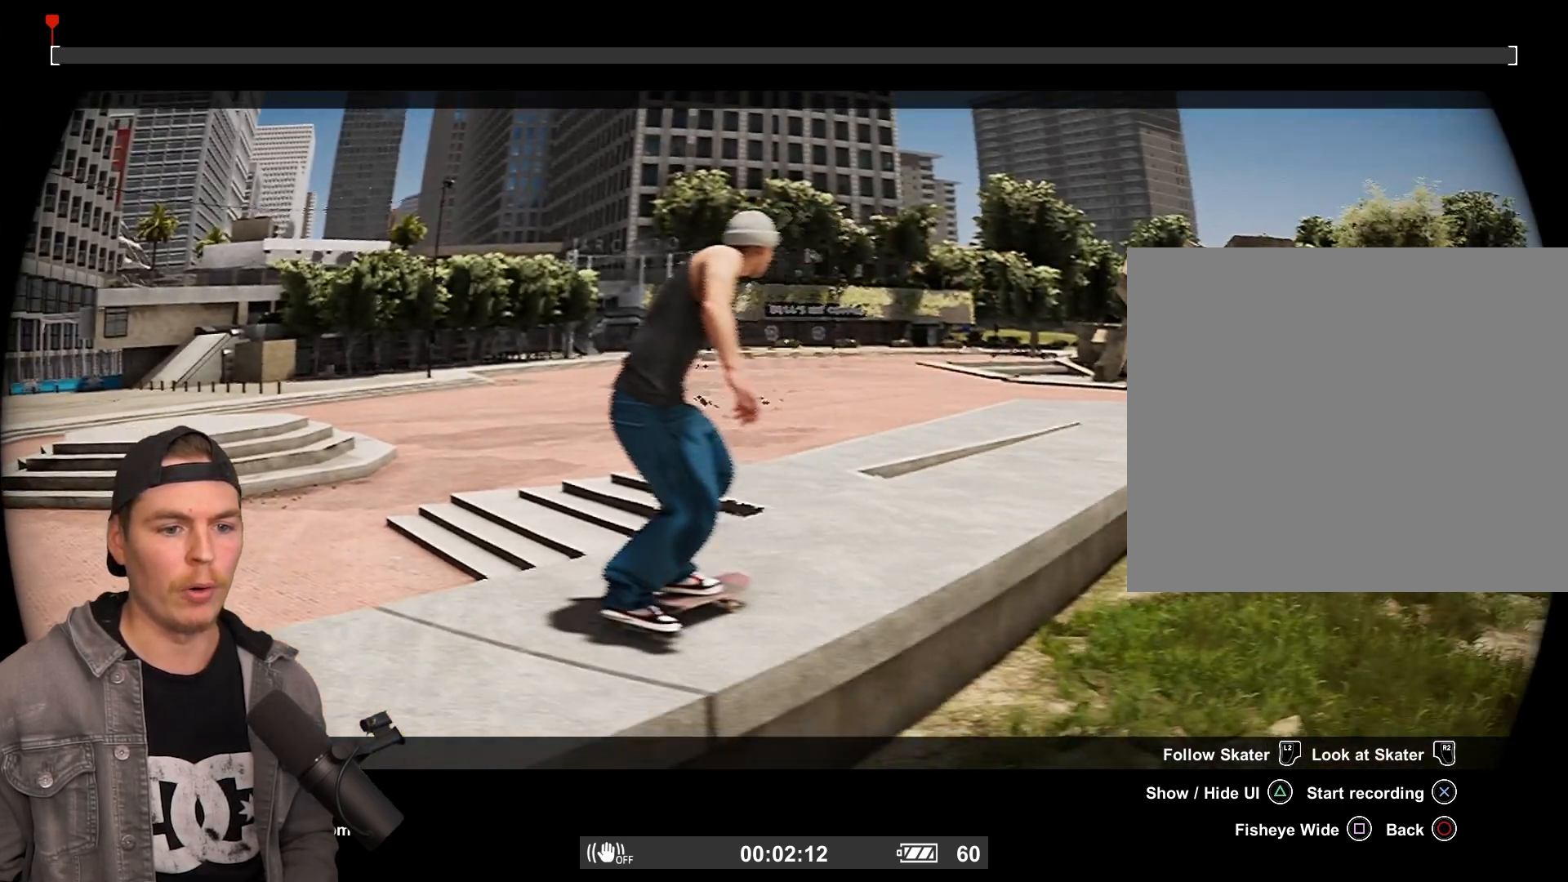
{"buttons": [], "left_stick": "center", "right_stick": "center", "events": [[17, "left_stick", "right"], [17, "right_stick", "center"], [200, "left_stick", "center"]]}
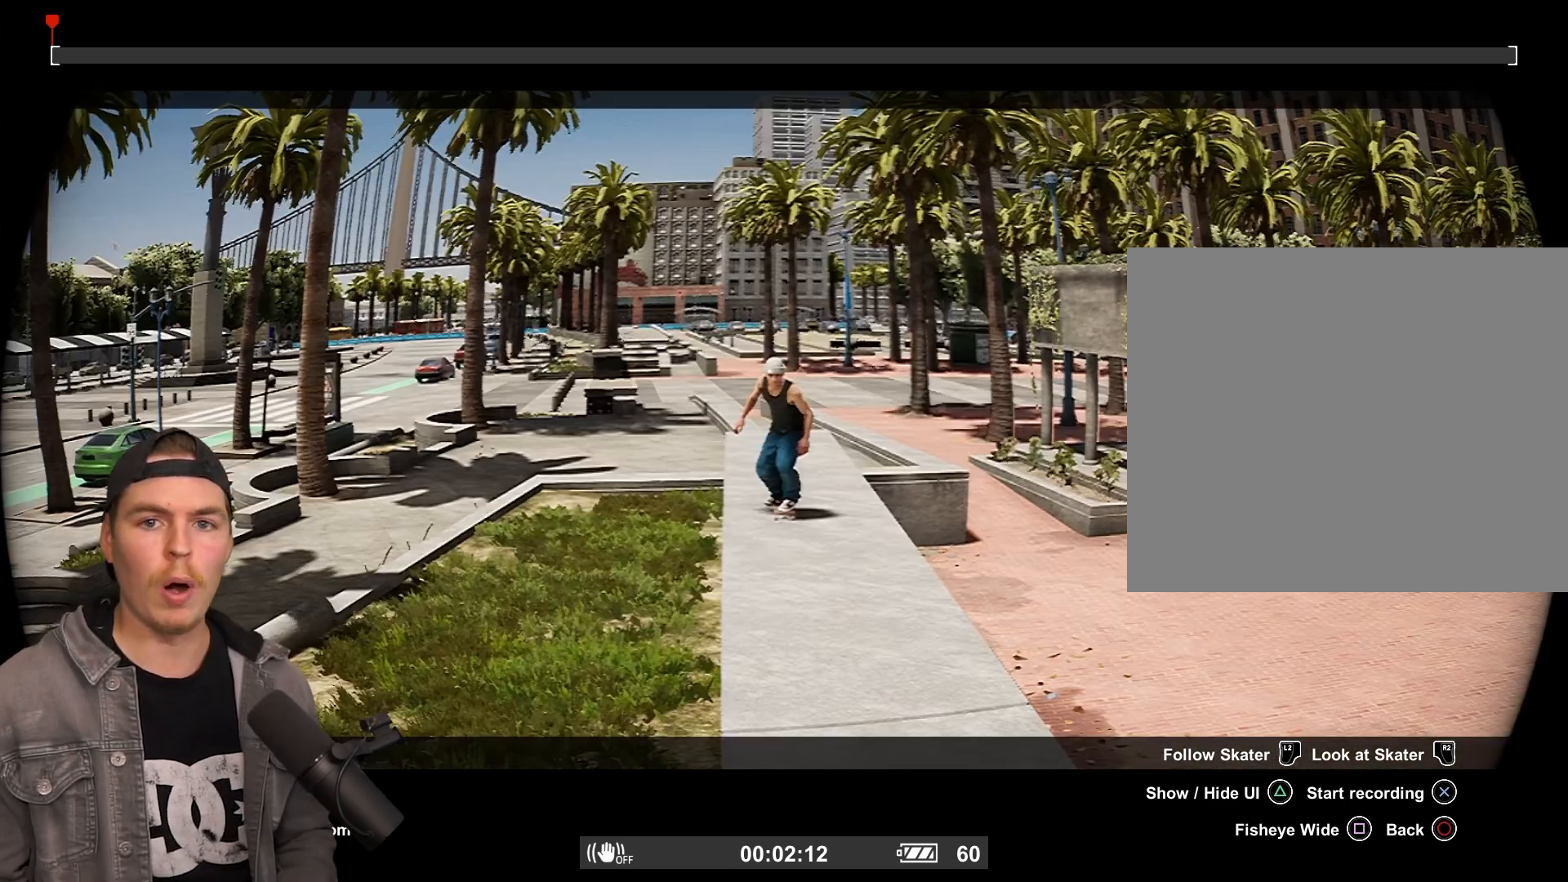
{"buttons": ["R2"], "left_stick": "center", "right_stick": "center", "events": [[500, "R2", "down"]]}
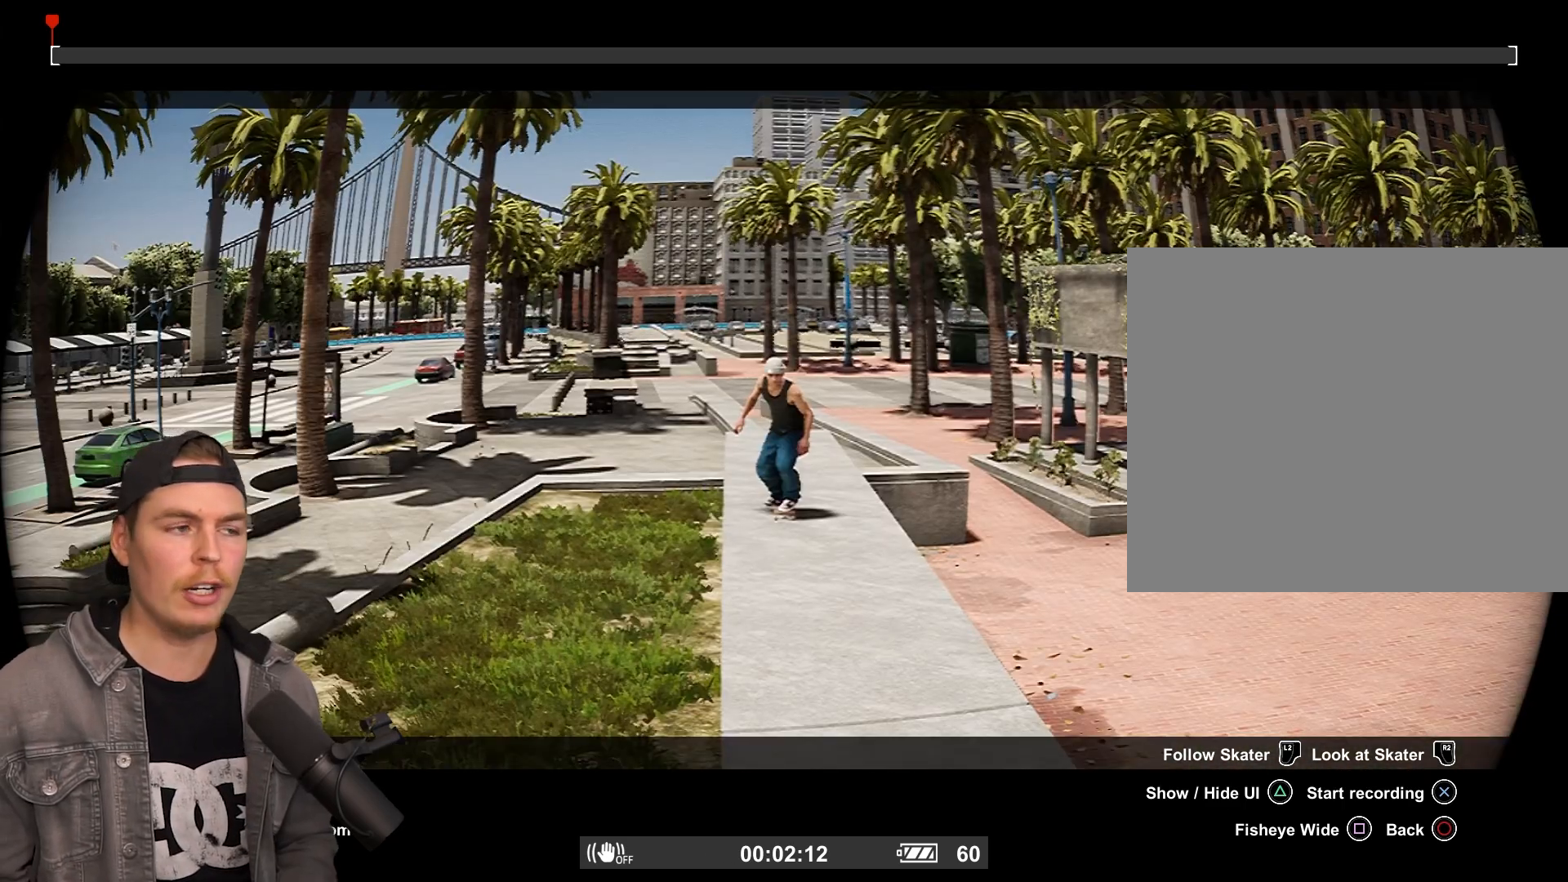
{"buttons": ["L2", "R2"], "left_stick": "center", "right_stick": "center", "events": [[267, "R2", "up"], [383, "L2", "down"], [500, "R2", "down"]]}
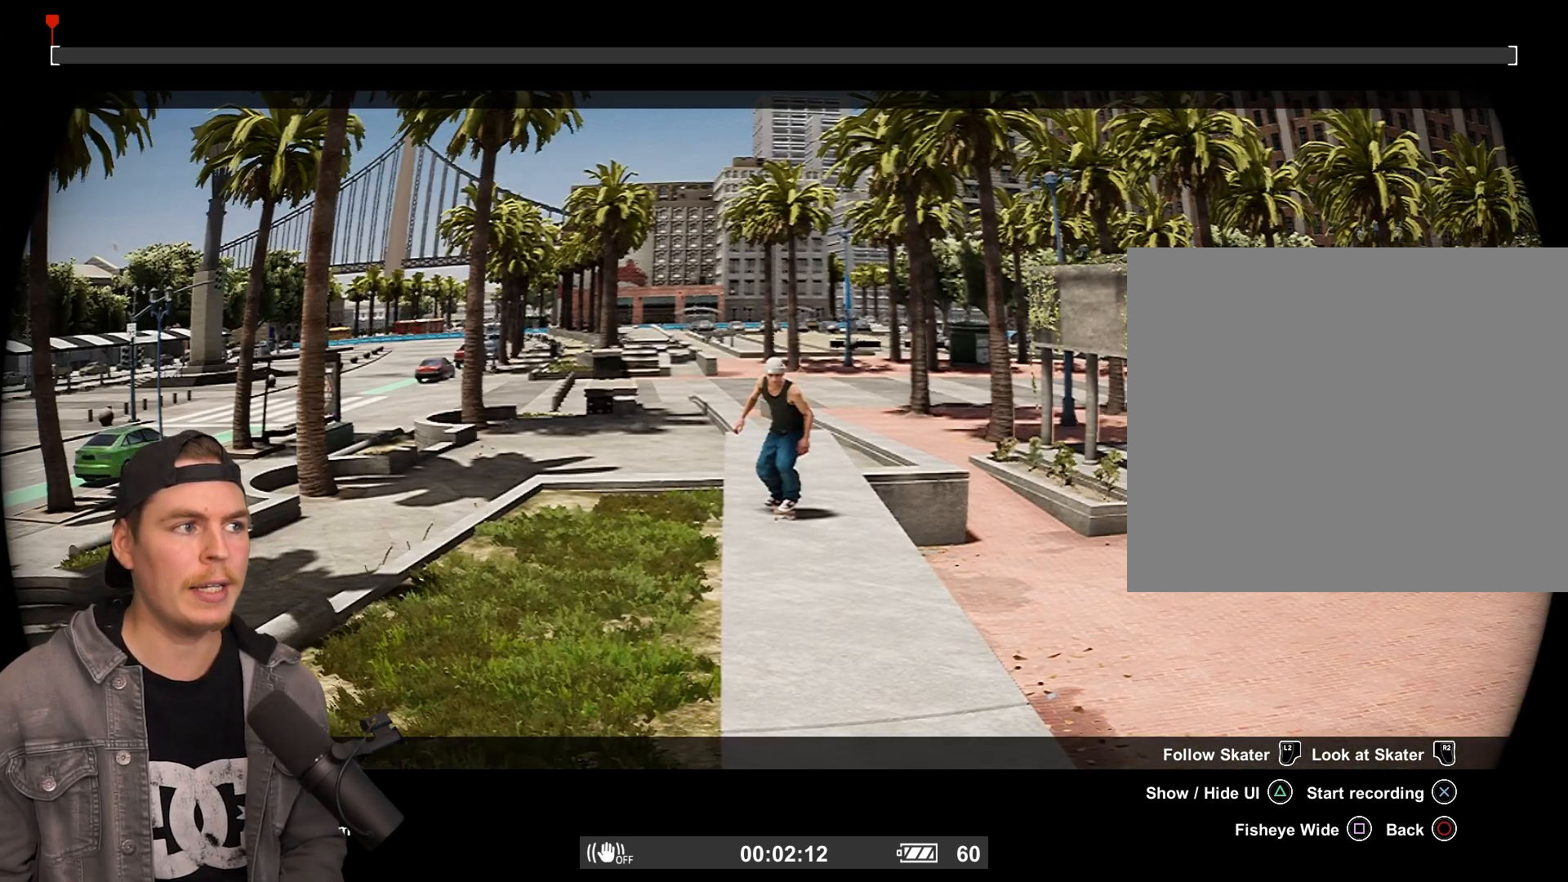
{"buttons": [], "left_stick": "center", "right_stick": "center", "events": [[67, "L2", "up"], [133, "R2", "up"], [217, "L2", "down"], [300, "R2", "down"], [350, "L2", "up"], [433, "R2", "up"]]}
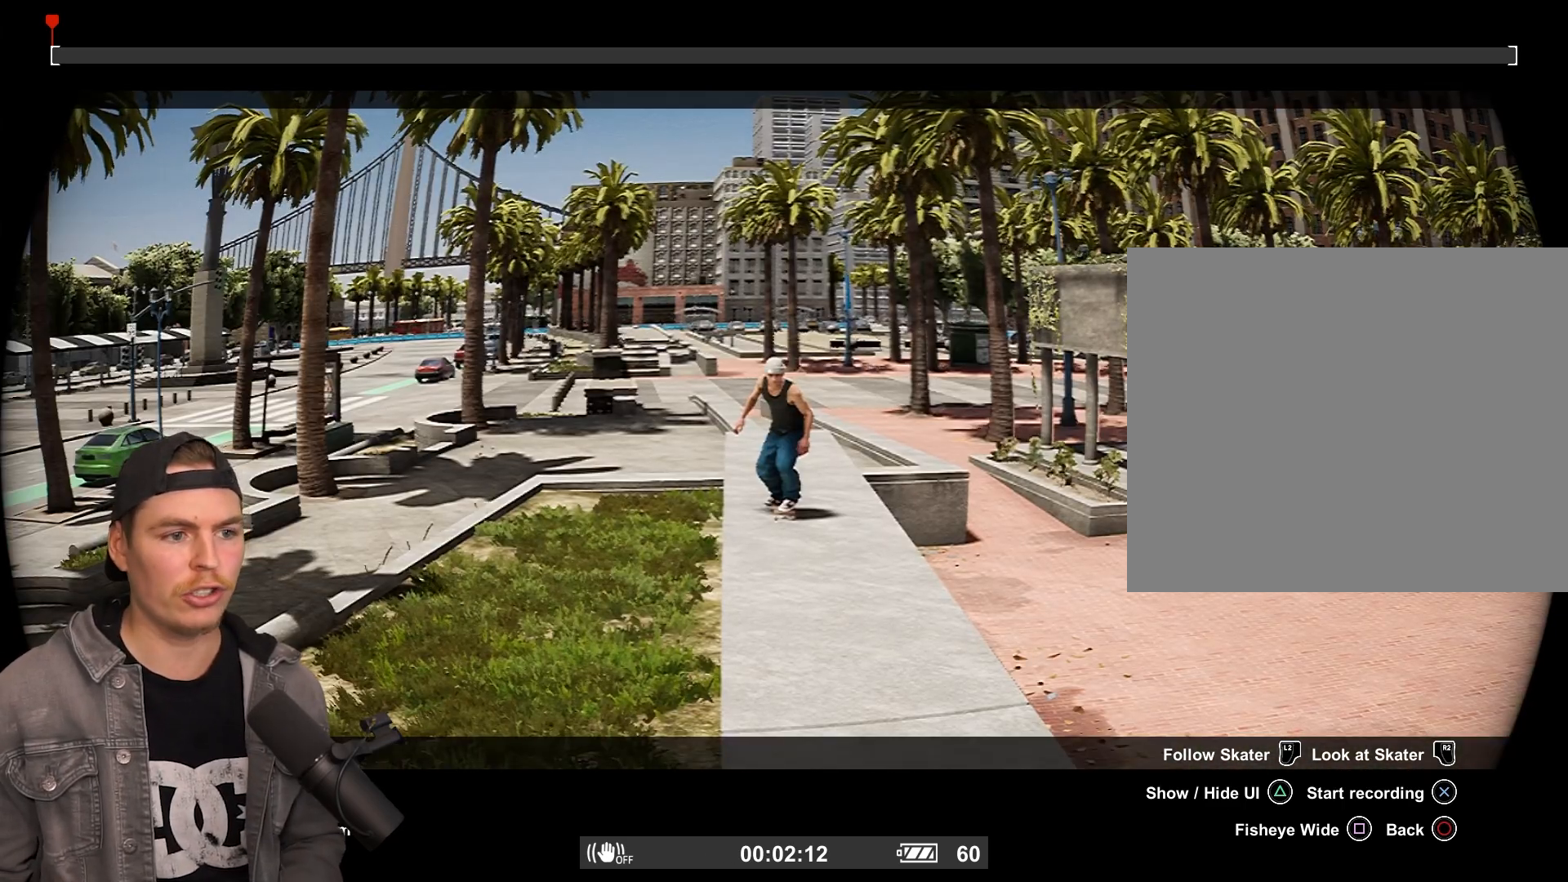
{"buttons": ["R2"], "left_stick": "center", "right_stick": "center", "events": [[17, "L2", "down"], [117, "L2", "up"], [117, "R2", "down"], [250, "R2", "up"], [283, "L2", "down"], [383, "L2", "up"], [400, "R2", "down"]]}
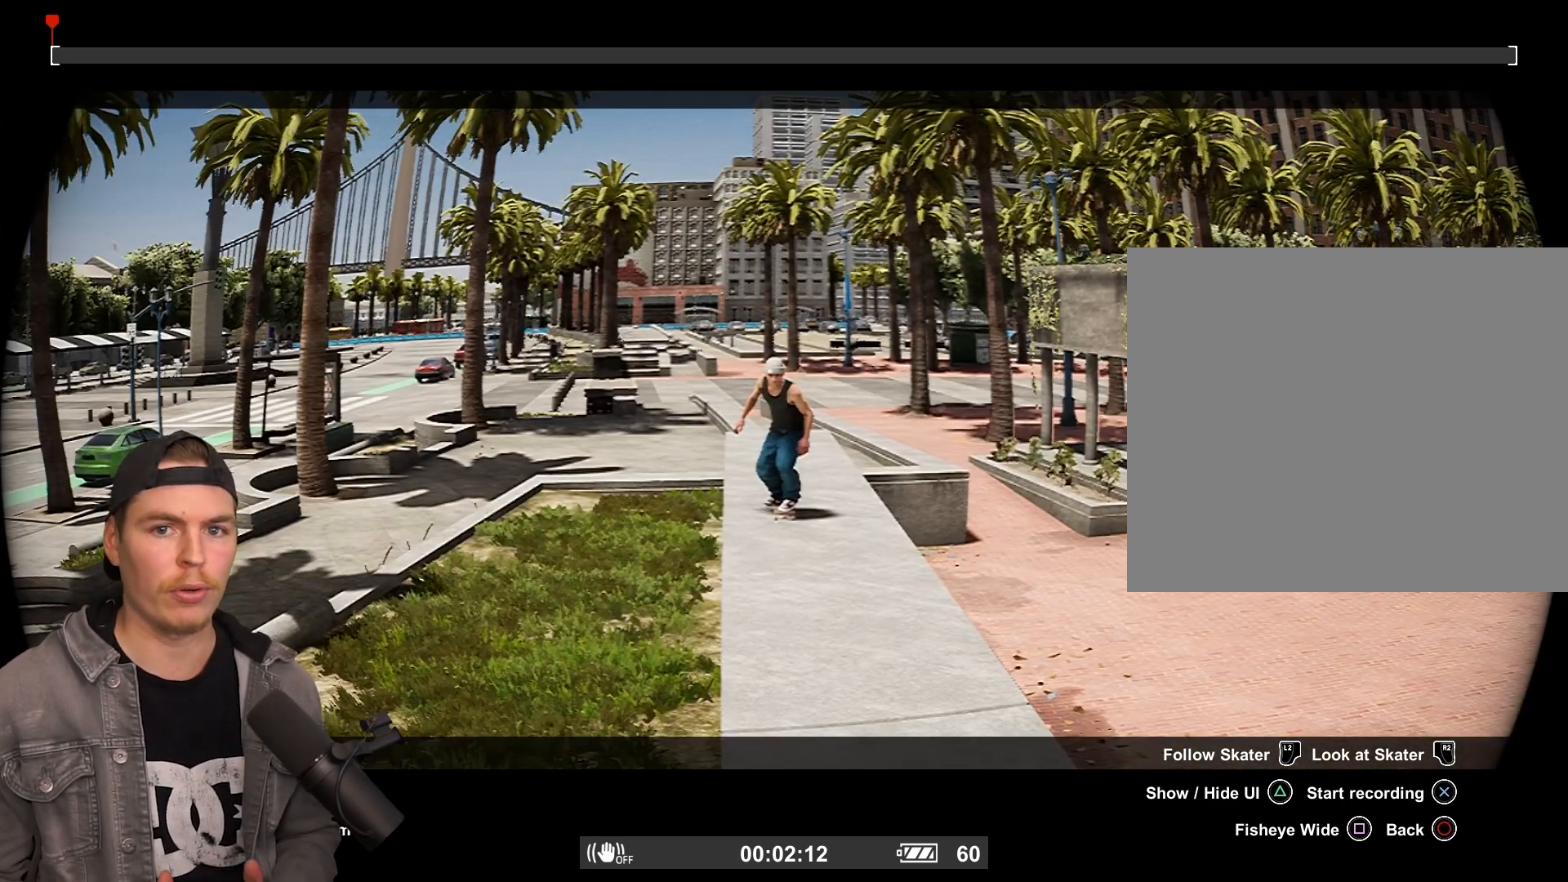
{"buttons": ["R2"], "left_stick": "center", "right_stick": "center", "events": [[17, "L2", "down"], [17, "R2", "up"], [150, "L2", "up"], [150, "R2", "down"], [283, "L2", "down"], [283, "R2", "up"], [400, "L2", "up"], [400, "R2", "down"]]}
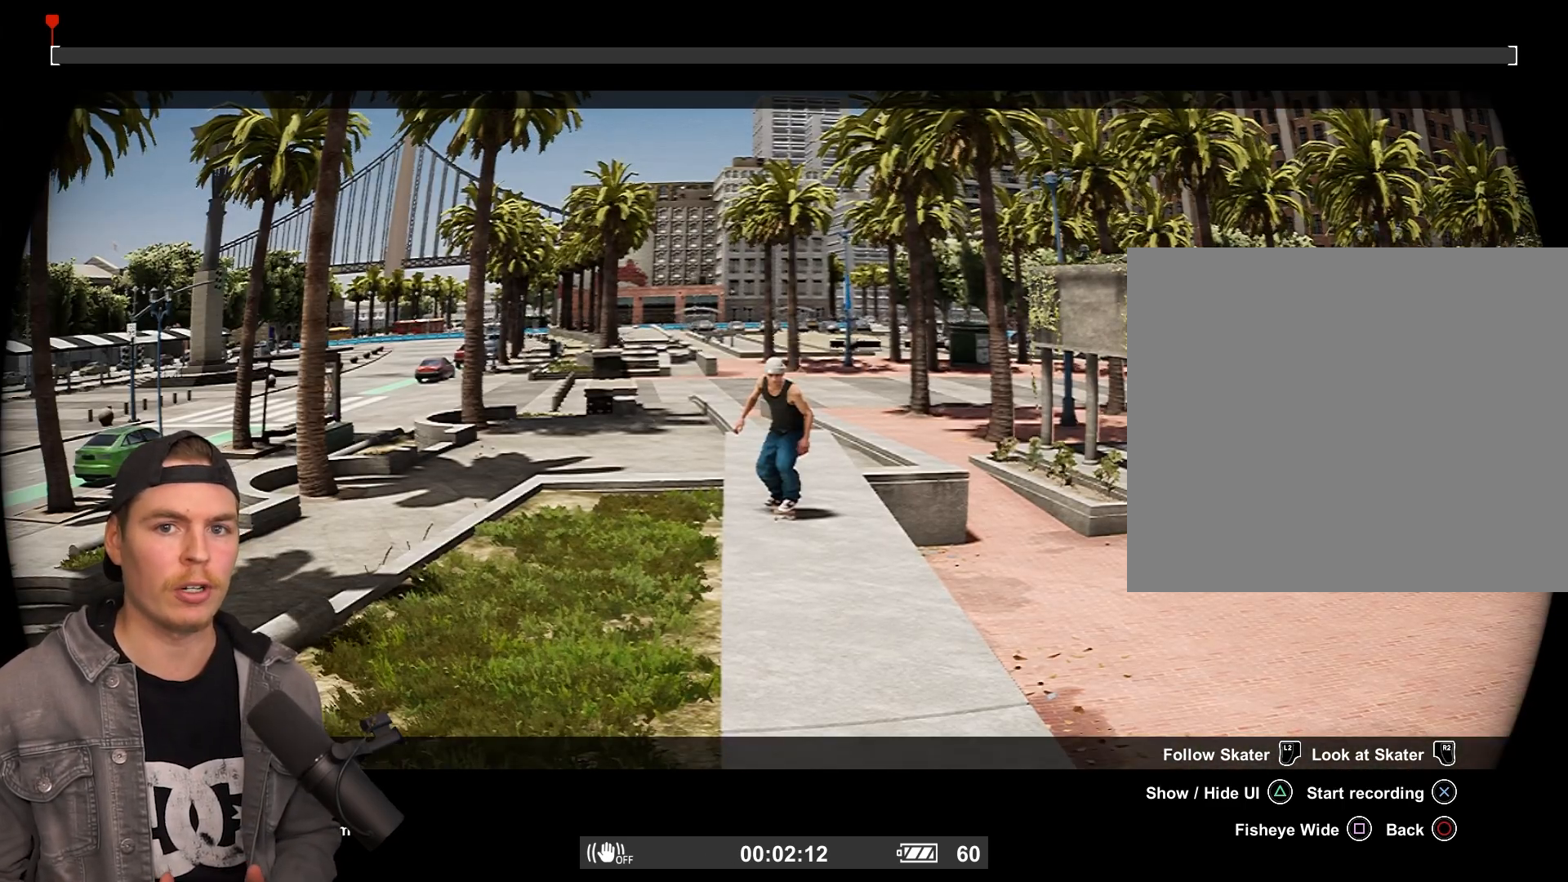
{"buttons": [], "left_stick": "center", "right_stick": "left", "events": [[33, "L2", "down"], [33, "R2", "up"], [133, "L2", "up"], [150, "R2", "down"], [333, "L2", "down"], [333, "R2", "up"], [433, "L2", "up"], [467, "right_stick", "left"]]}
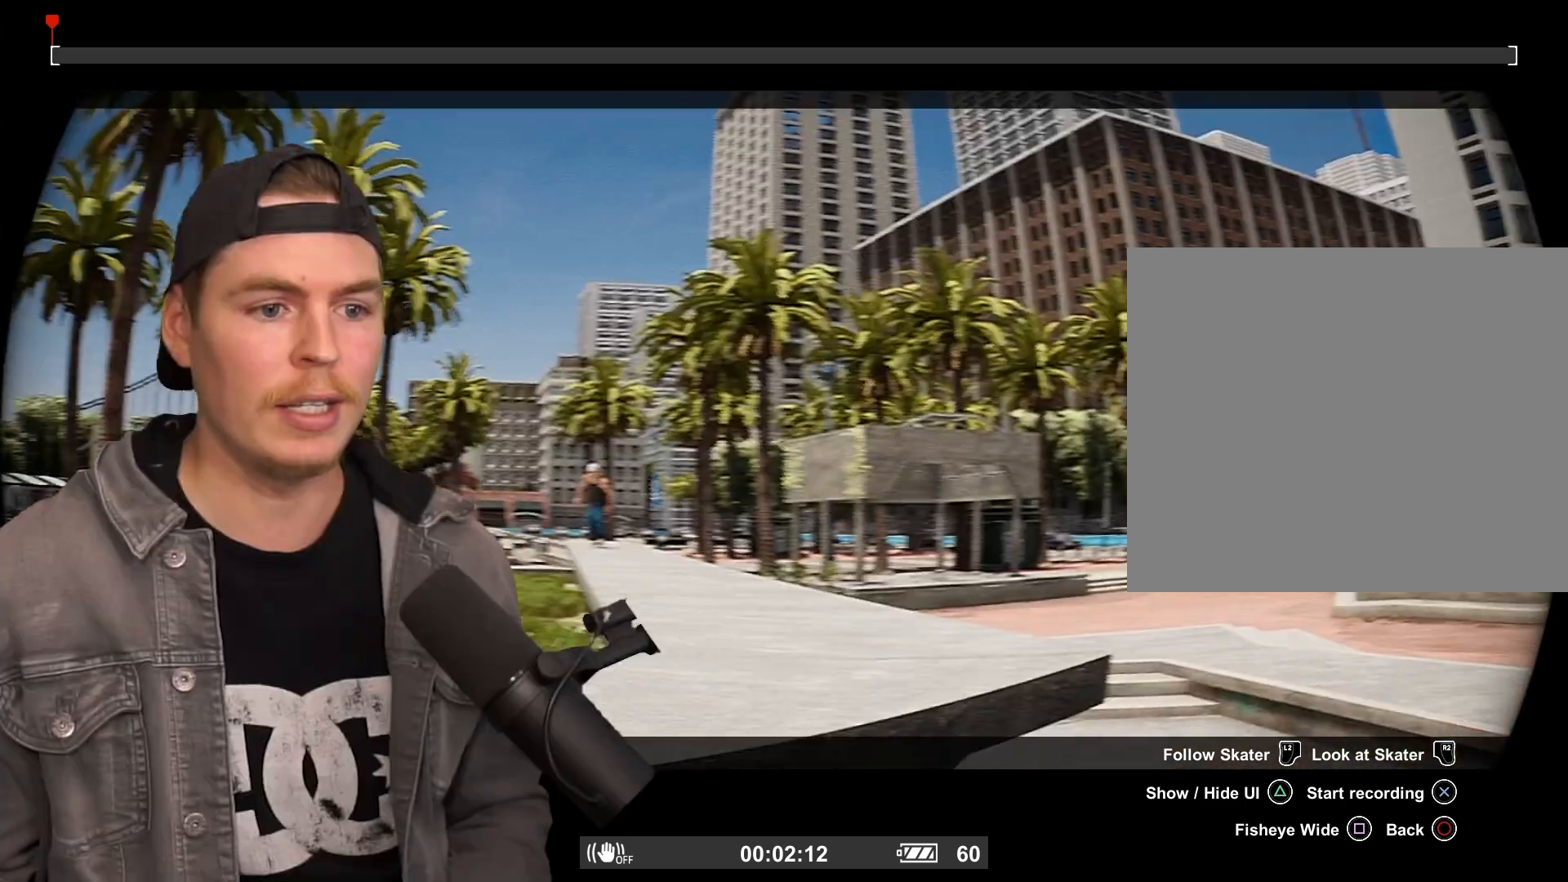
{"buttons": [], "left_stick": "center", "right_stick": "right", "events": [[200, "right_stick", "center"], [283, "right_stick", "right"]]}
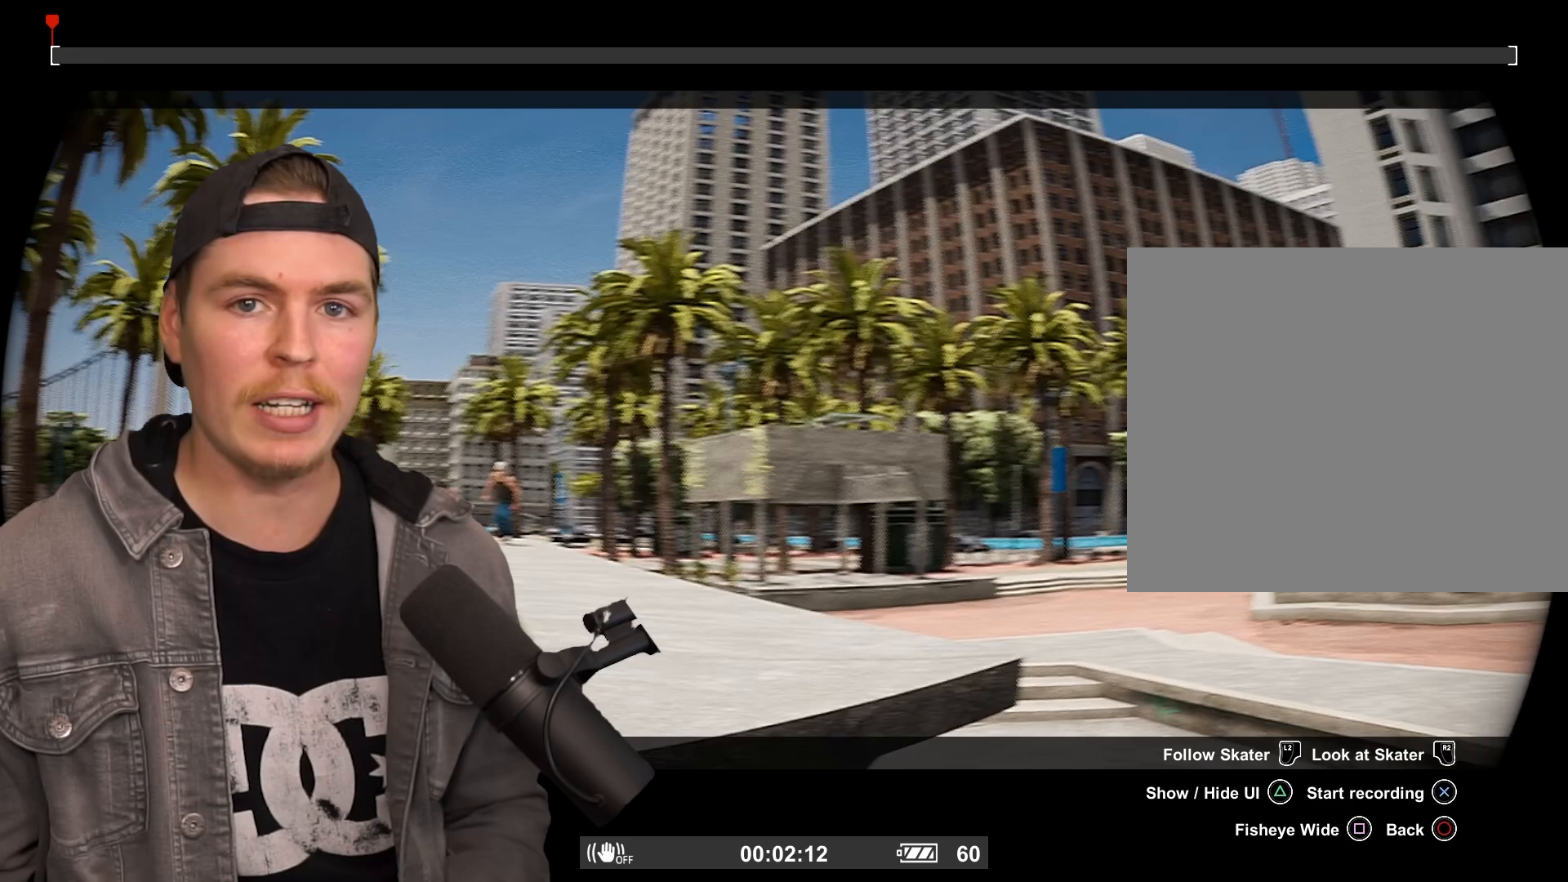
{"buttons": [], "left_stick": "center", "right_stick": "center", "events": [[183, "right_stick", "center"]]}
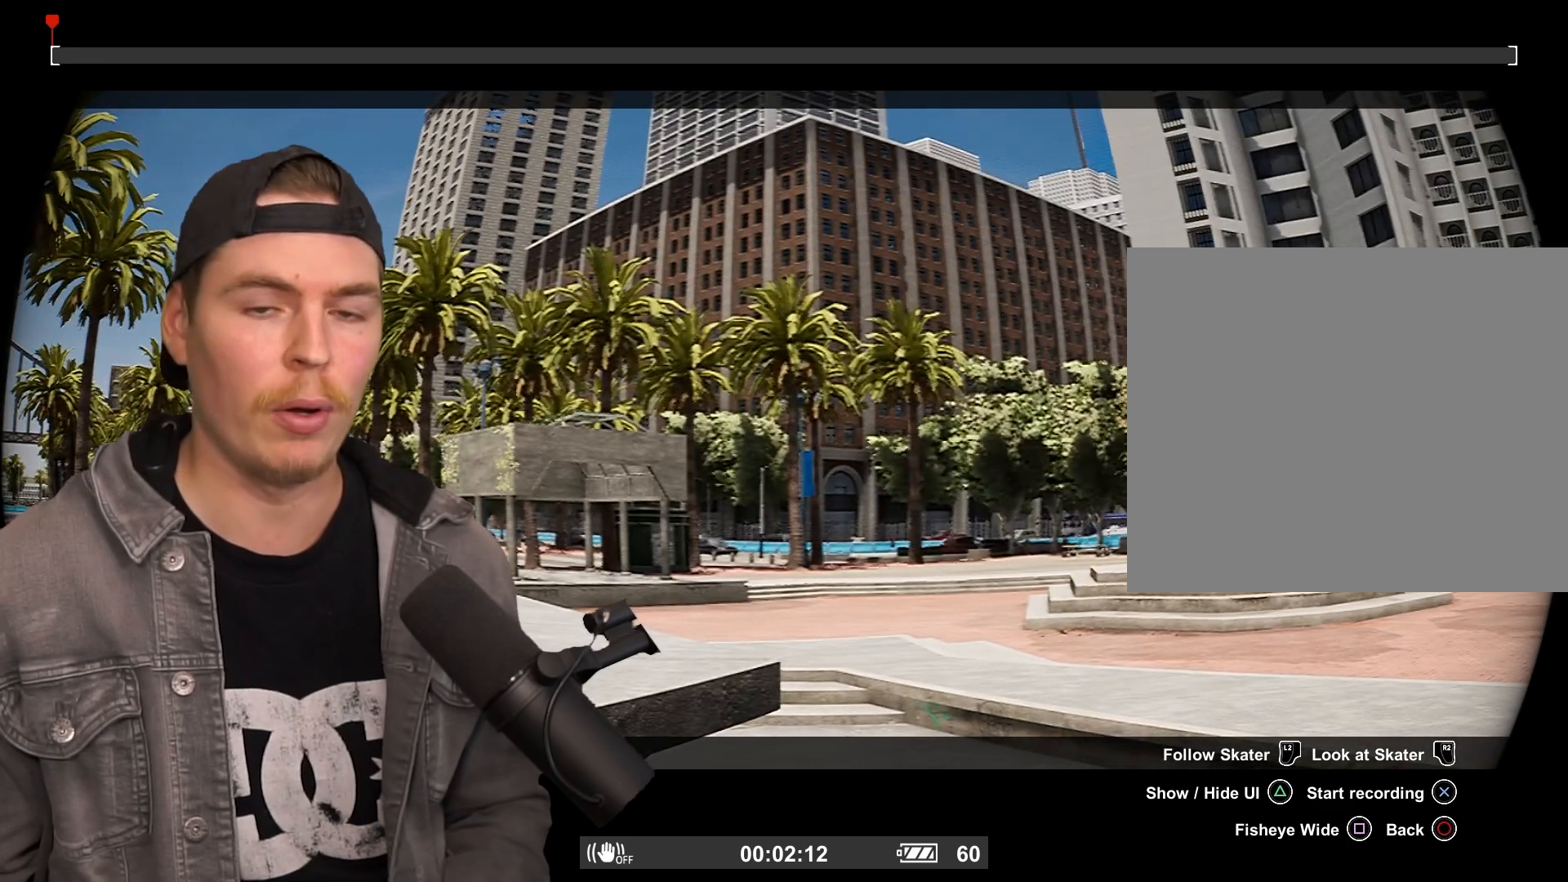
{"buttons": [], "left_stick": "center", "right_stick": "center", "events": []}
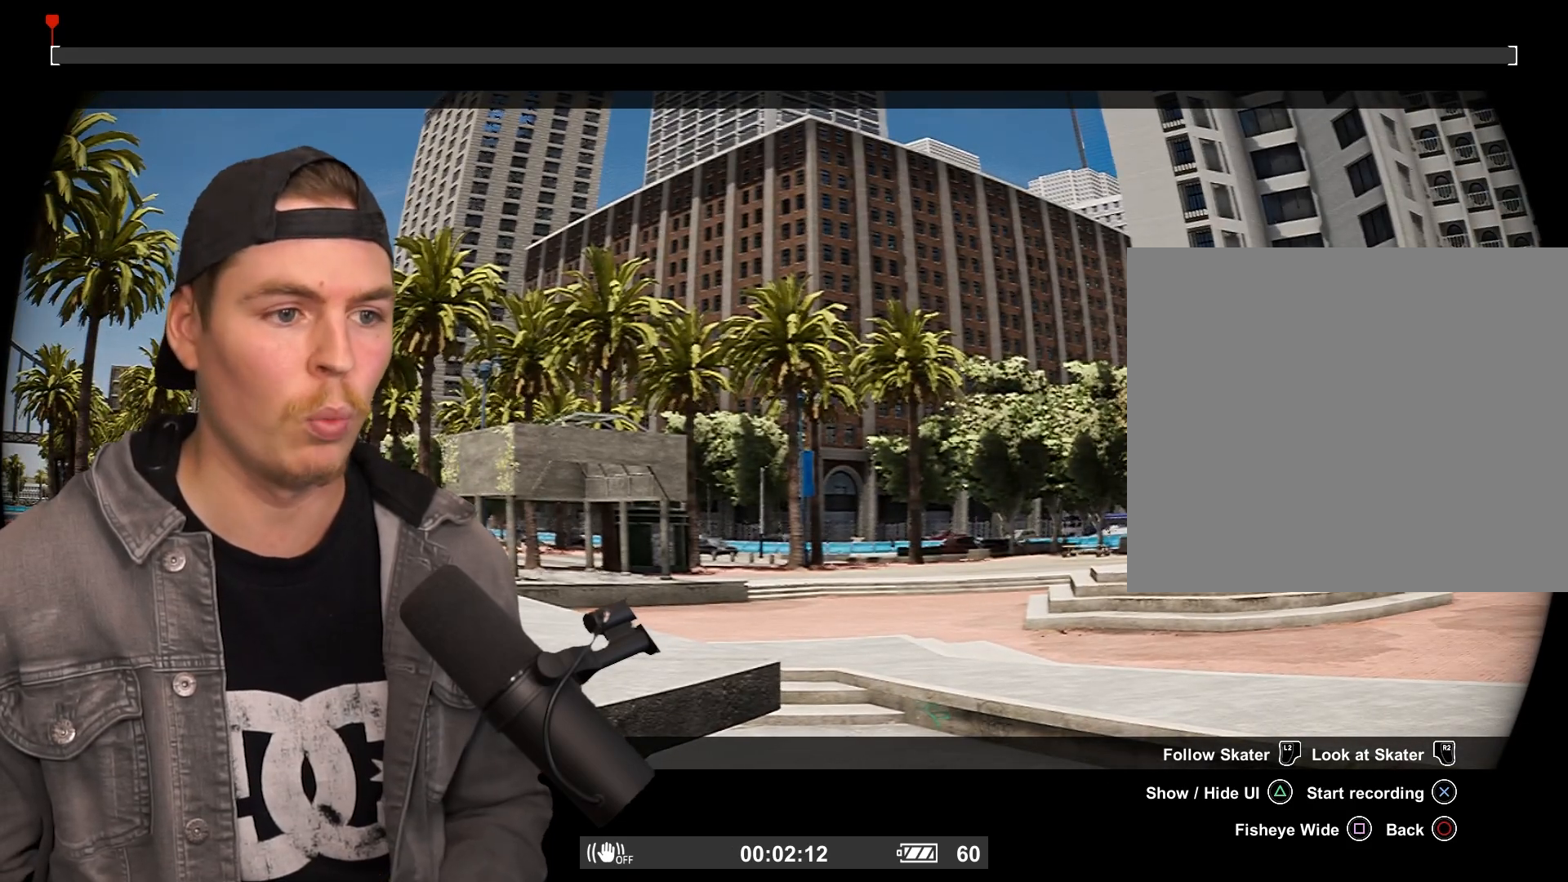
{"buttons": [], "left_stick": "center", "right_stick": "center", "events": []}
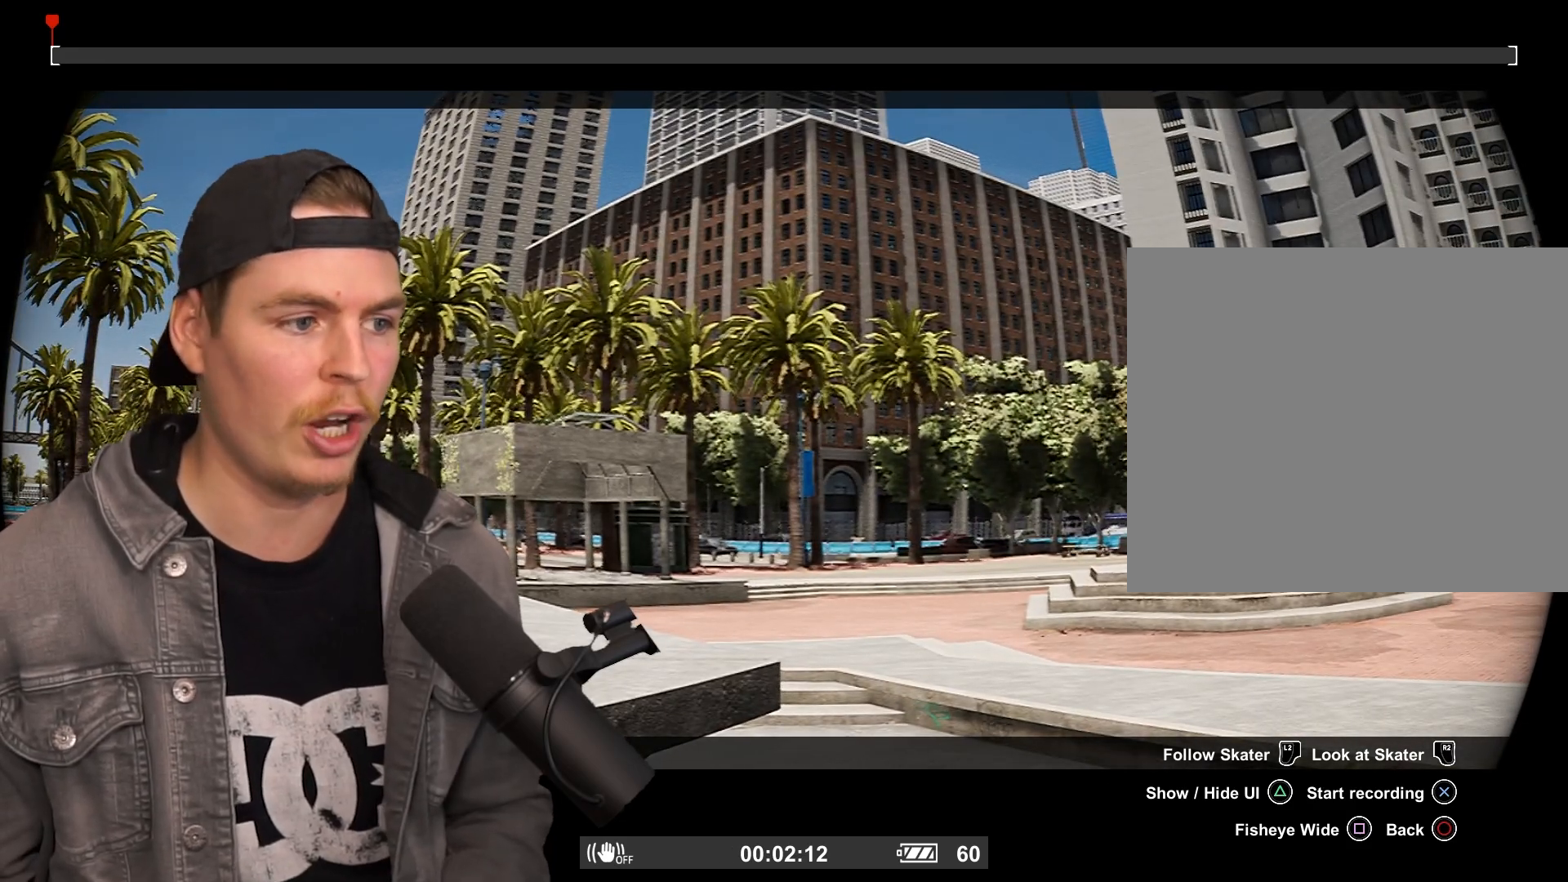
{"buttons": [], "left_stick": "center", "right_stick": "center", "events": []}
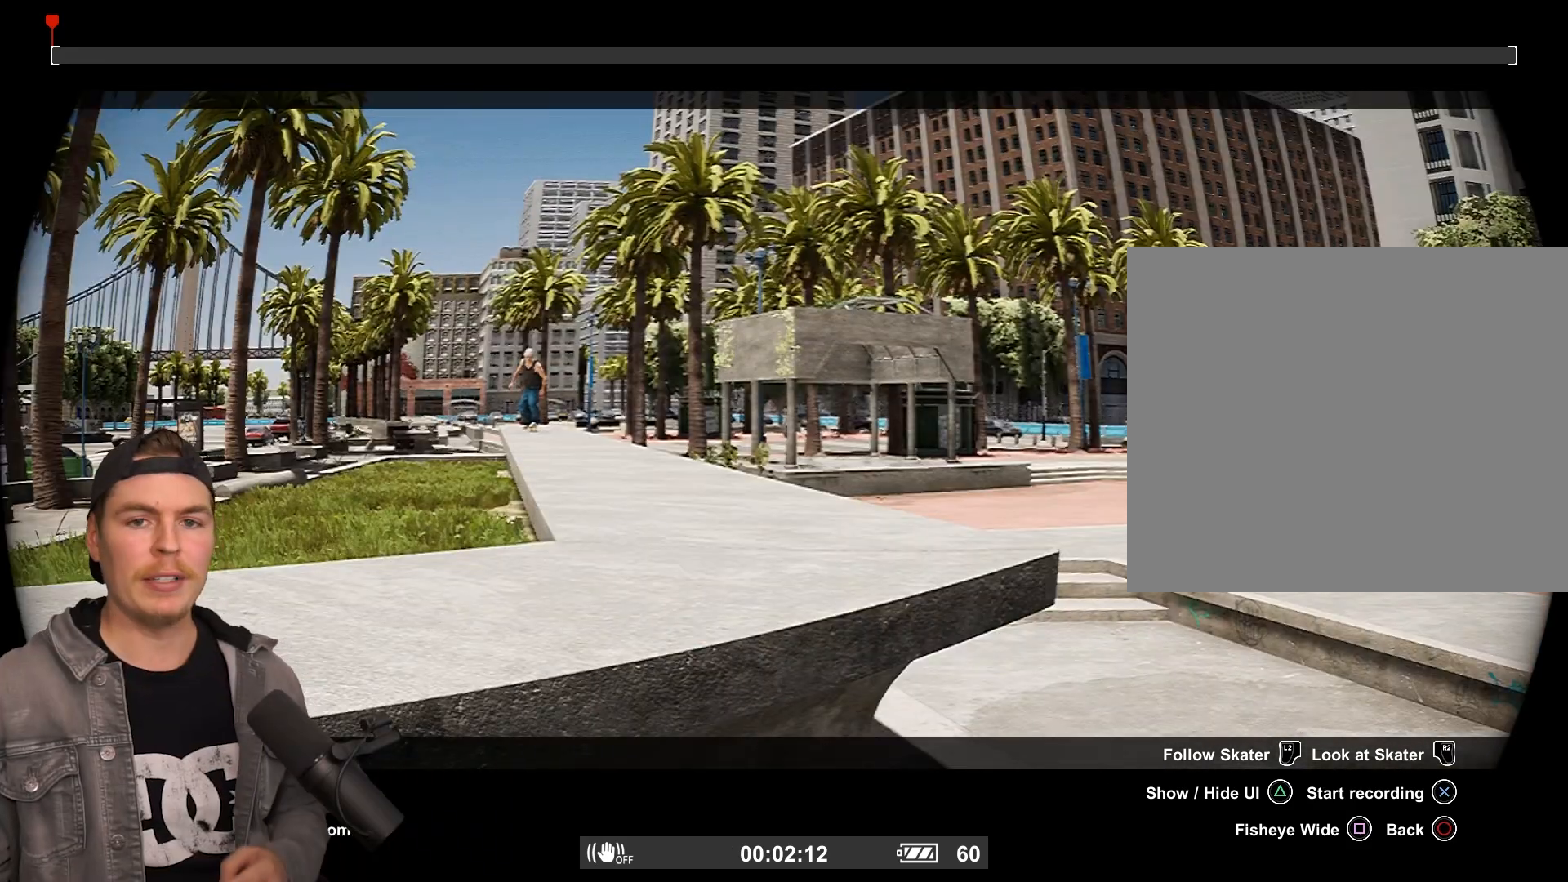
{"buttons": [], "left_stick": "center", "right_stick": "center", "events": []}
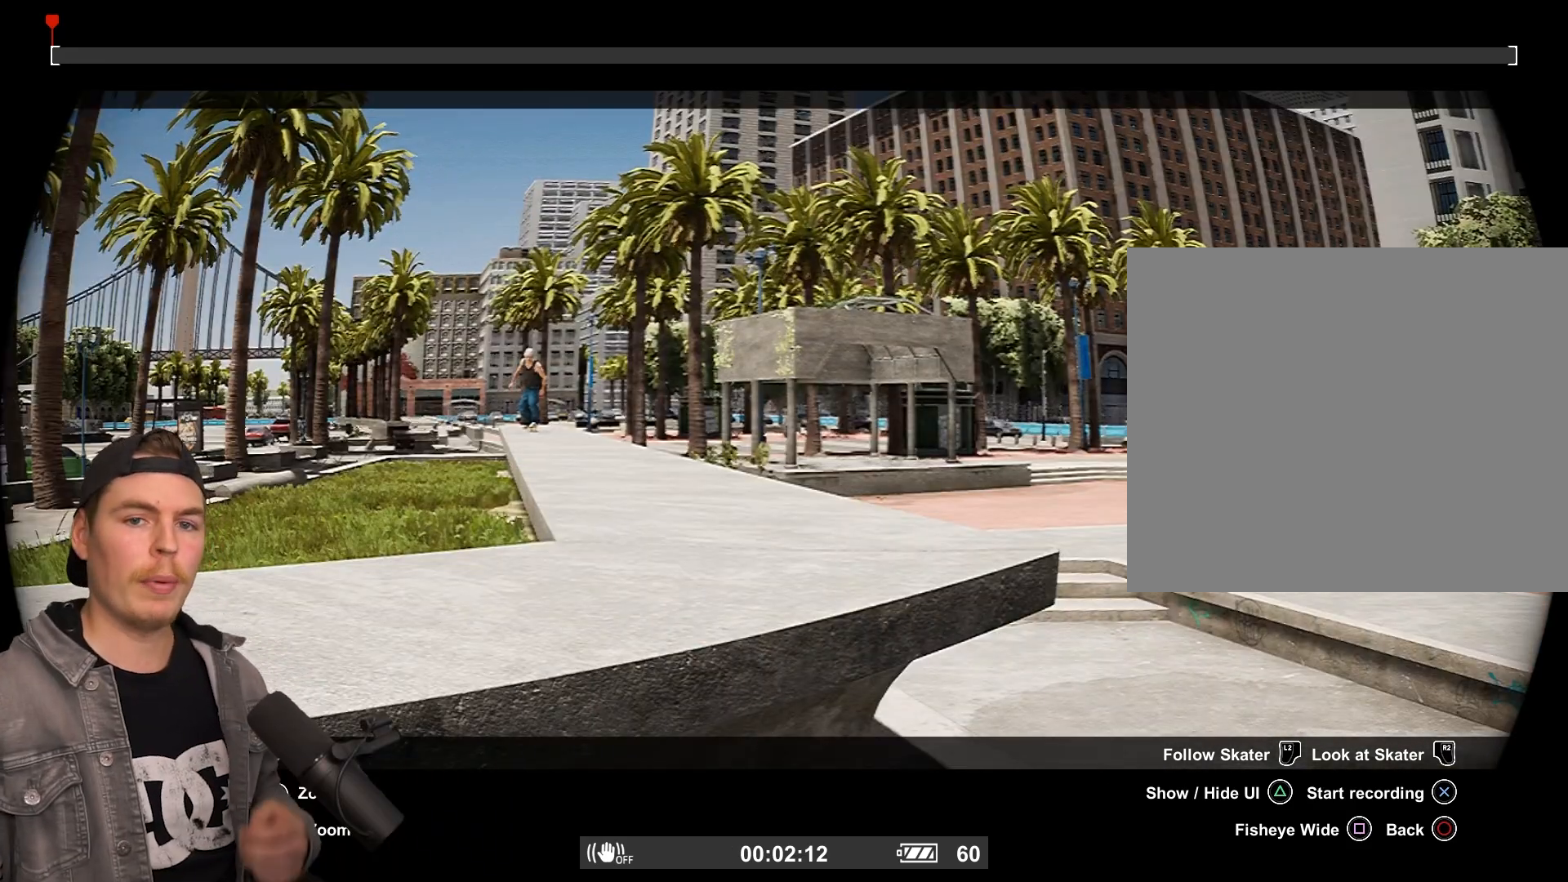
{"buttons": [], "left_stick": "center", "right_stick": "center", "events": []}
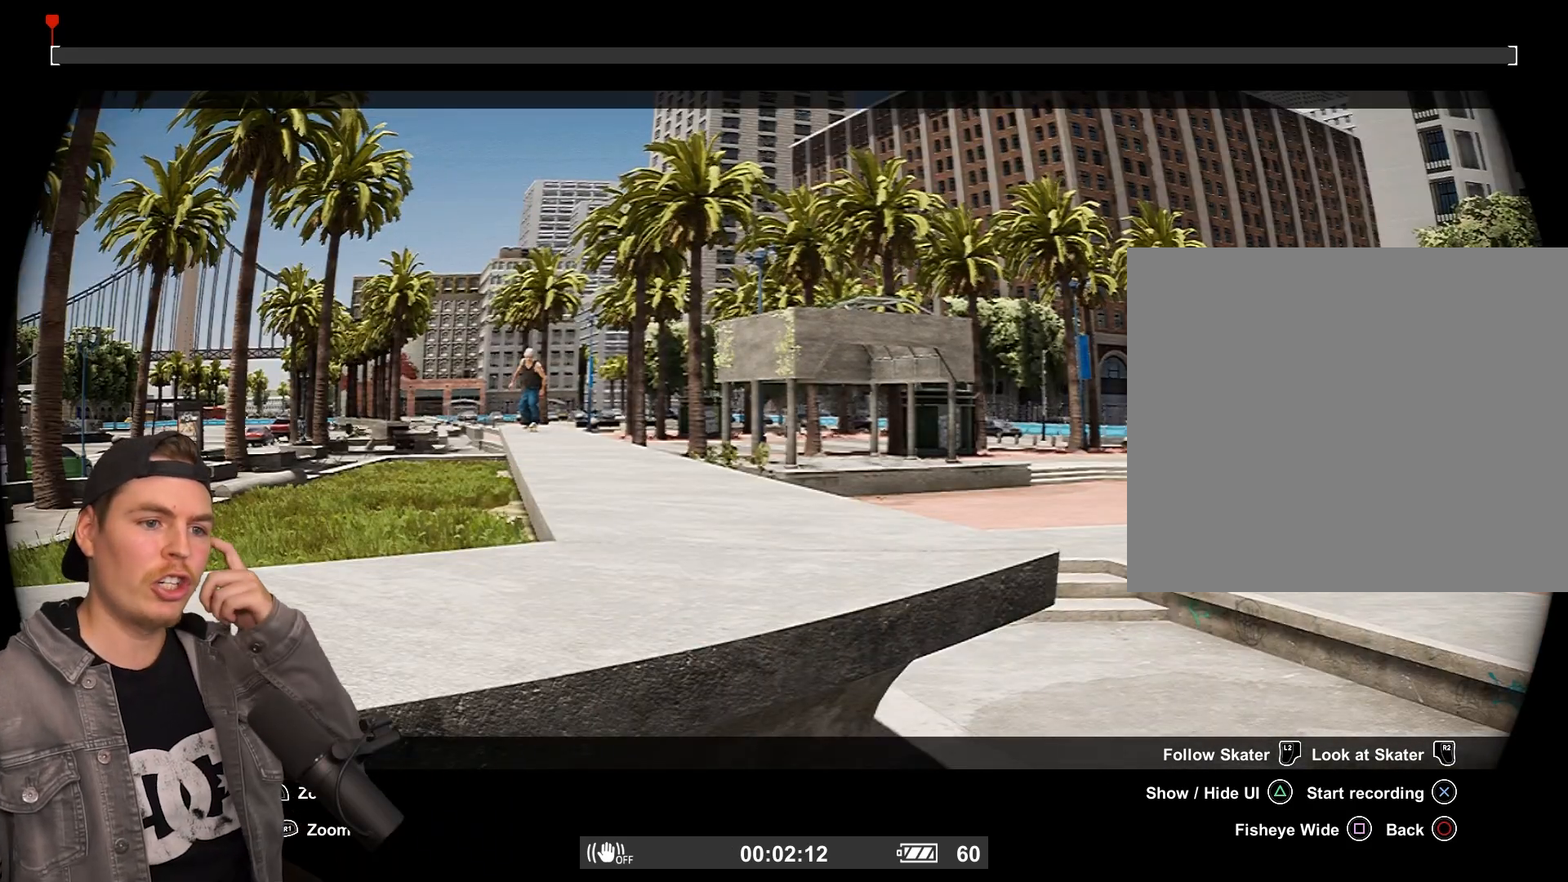
{"buttons": [], "left_stick": "center", "right_stick": "center", "events": []}
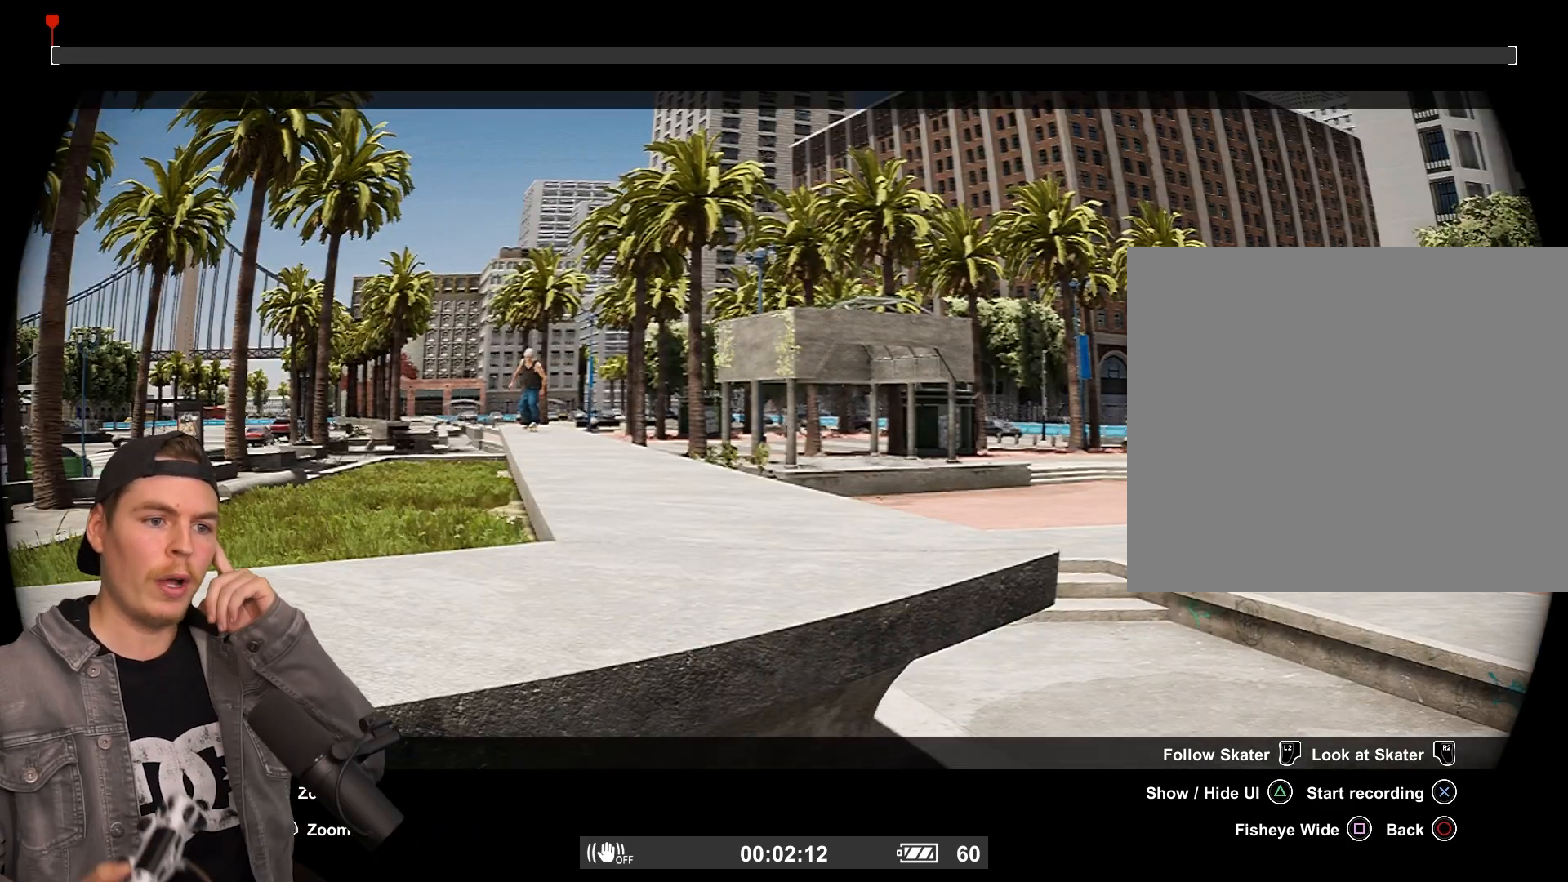
{"buttons": [], "left_stick": "center", "right_stick": "center", "events": []}
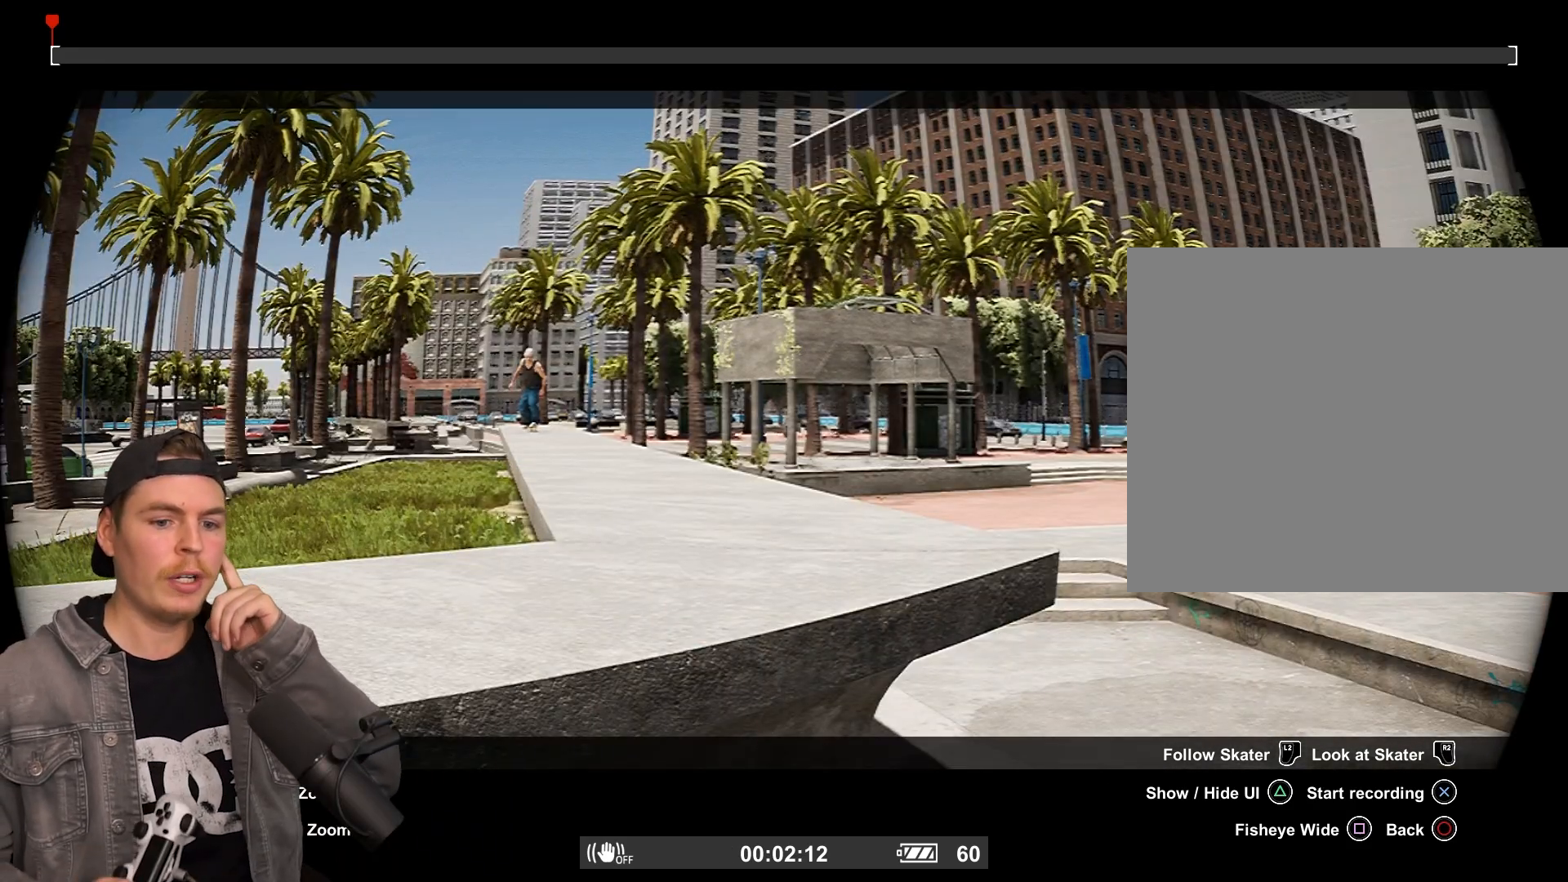
{"buttons": [], "left_stick": "center", "right_stick": "center", "events": []}
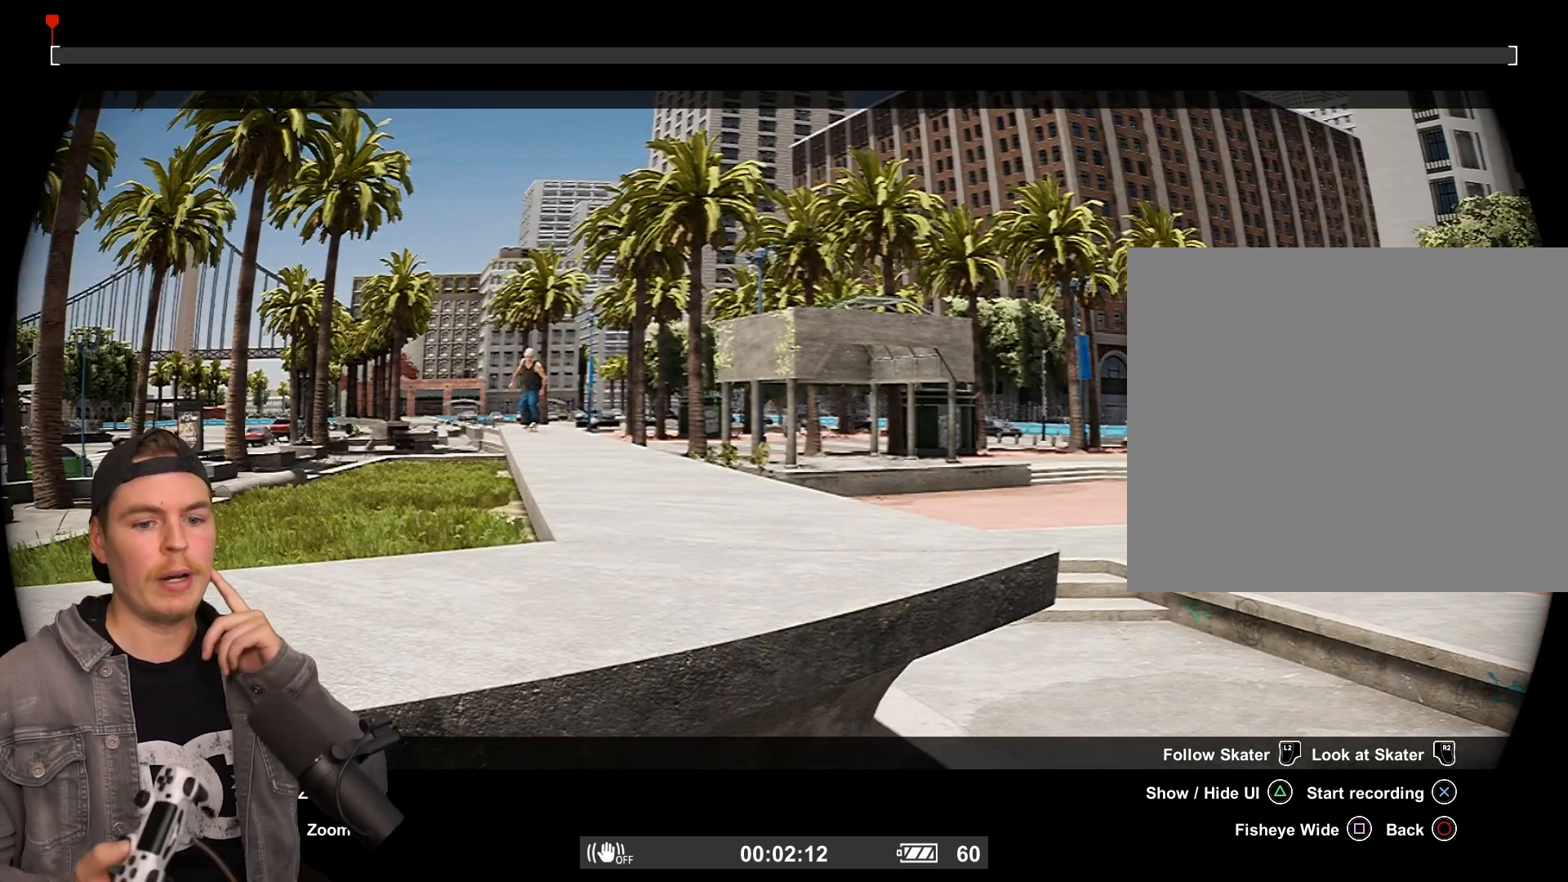
{"buttons": [], "left_stick": "center", "right_stick": "center", "events": []}
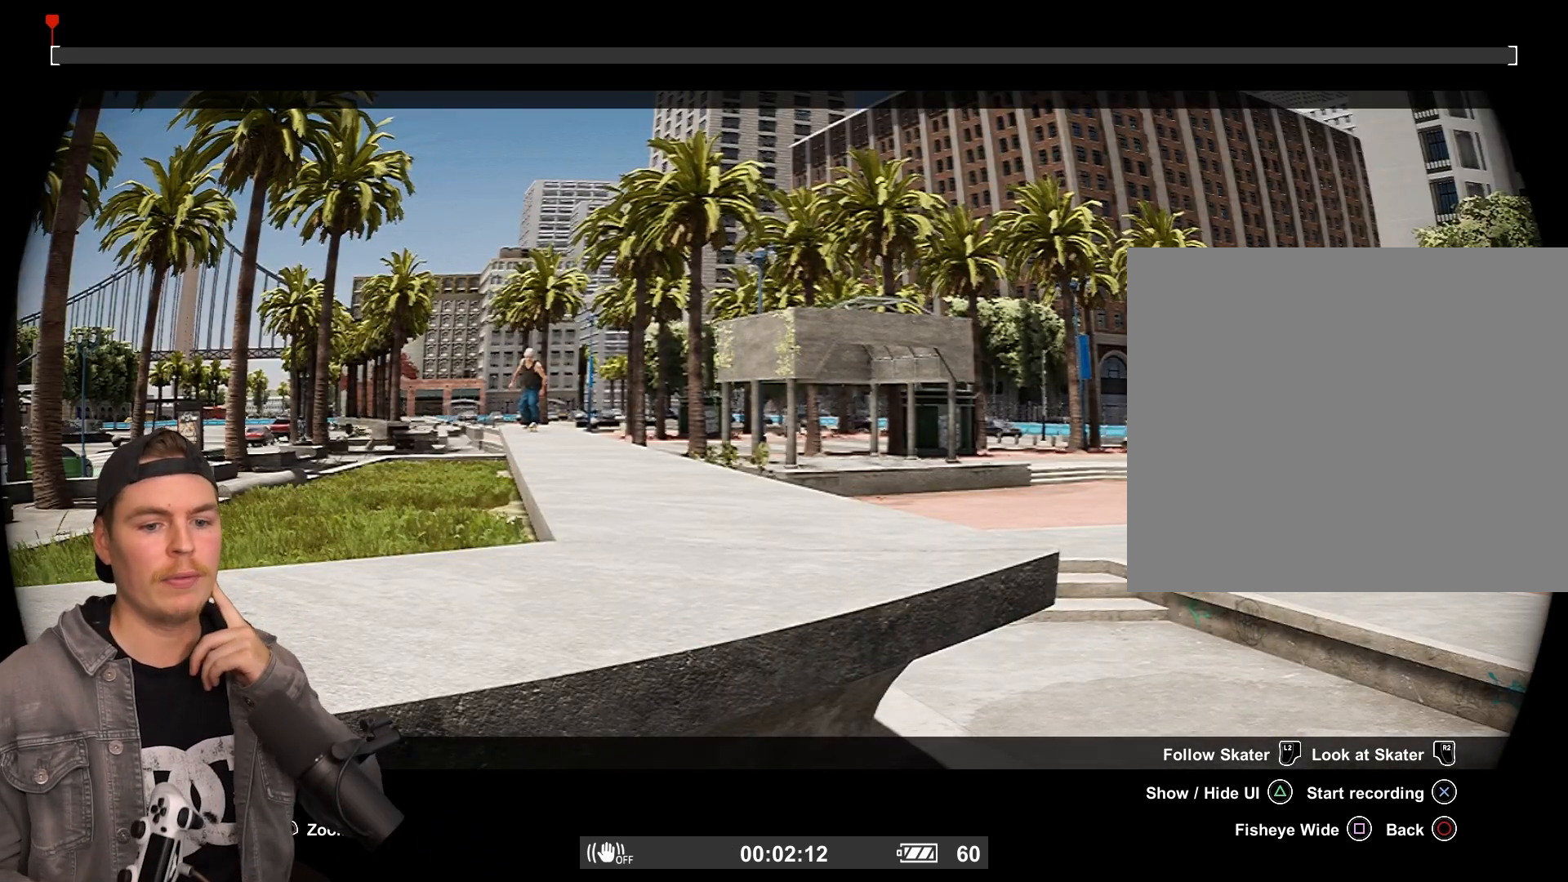
{"buttons": [], "left_stick": "center", "right_stick": "center", "events": [[333, "SQUARE", "down"], [433, "SQUARE", "up"]]}
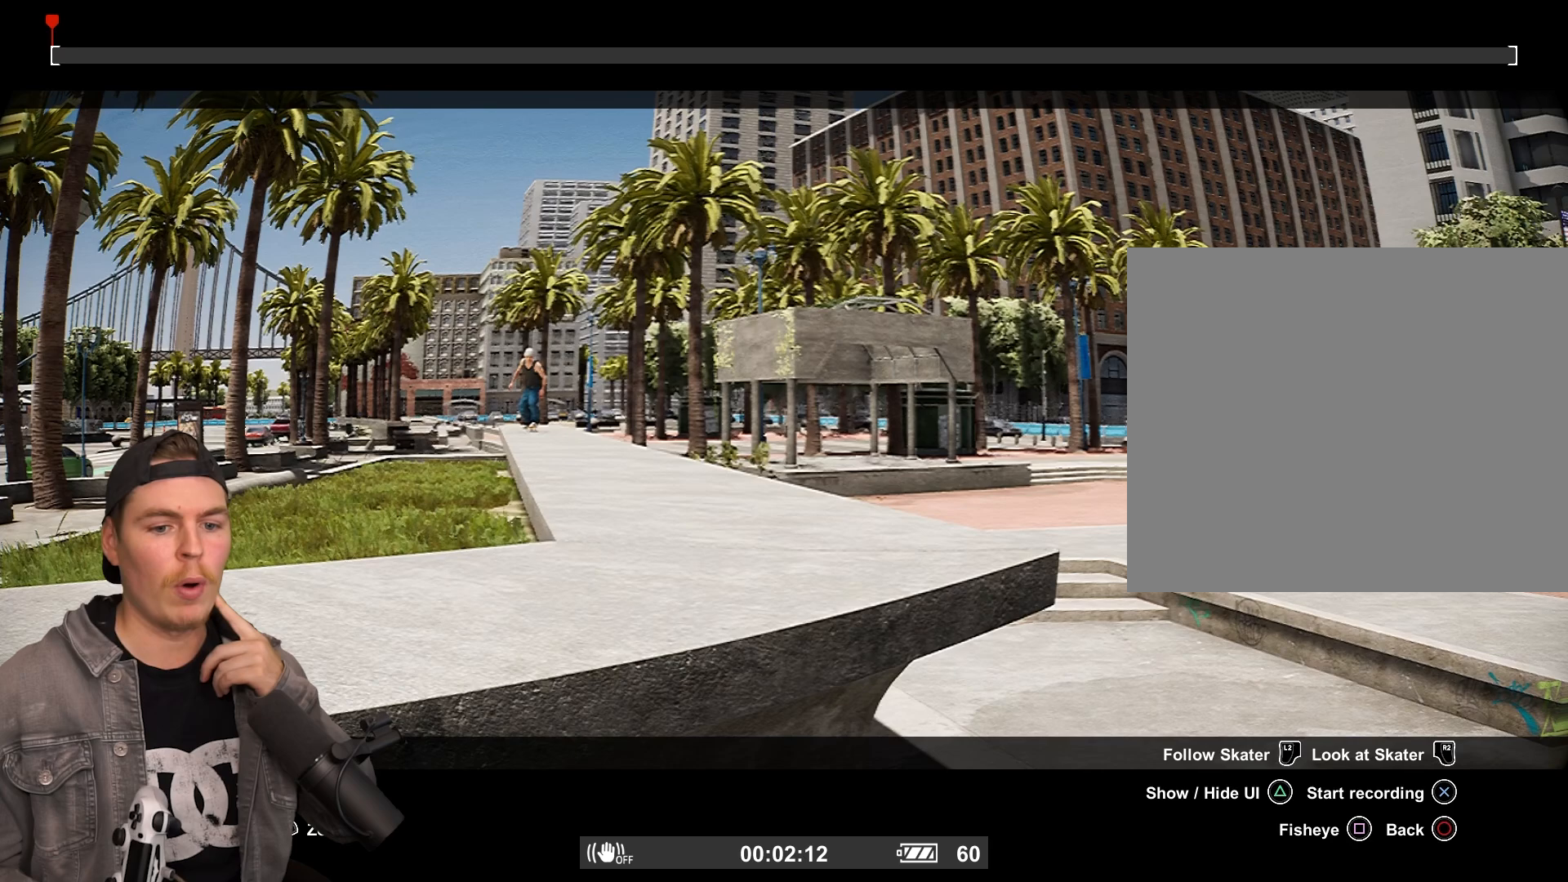
{"buttons": [], "left_stick": "center", "right_stick": "center", "events": []}